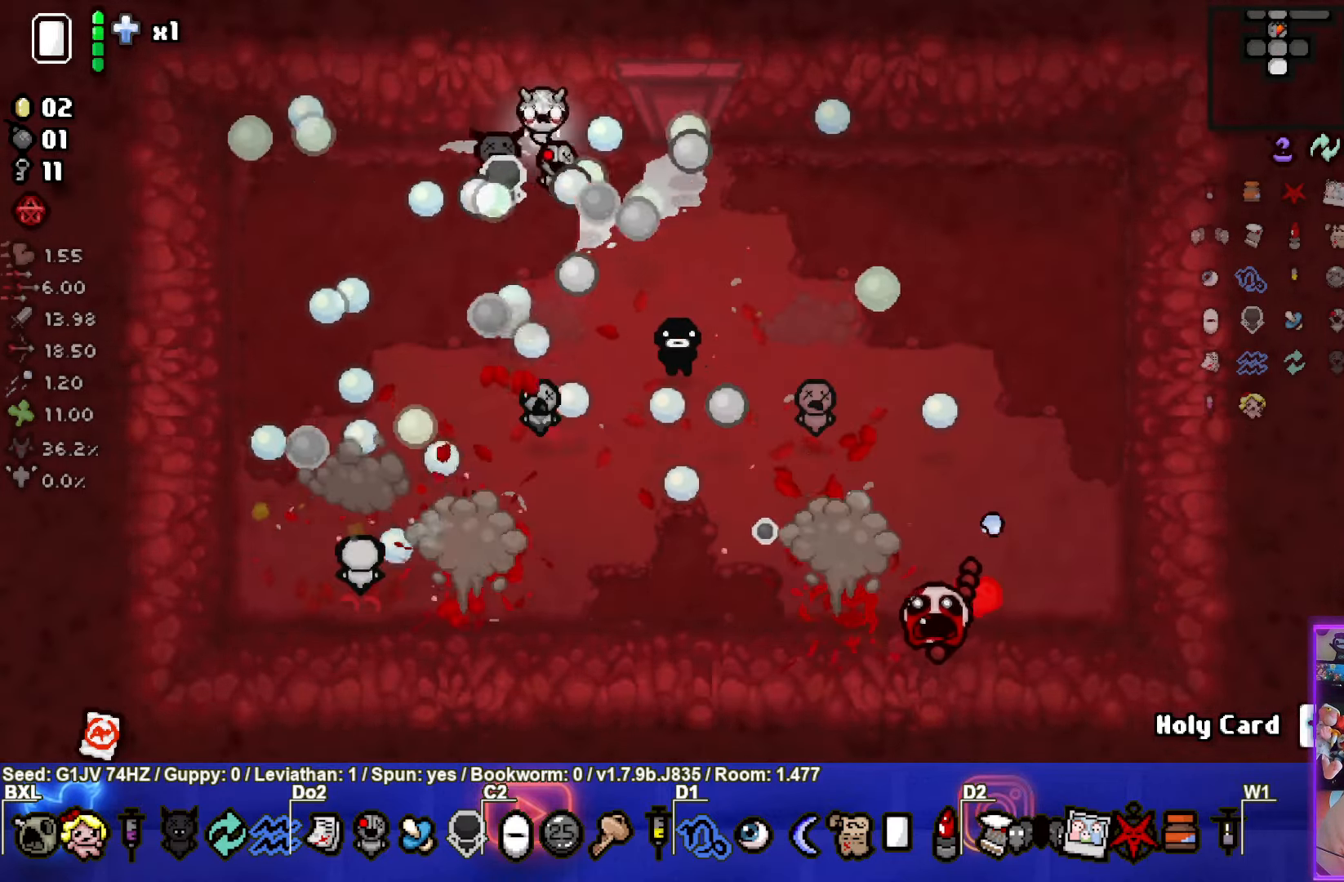
Gameplay with a controller (PlayStation layout); each line is a JSON object with the inputs held at the frame after it. "events" lists button and stick changes between this image and that frame as [ms after this image, input, new state], when the widget could be followed in between. Not read: right_stick.
{"buttons": ["CROSS"], "left_stick": "right", "events": []}
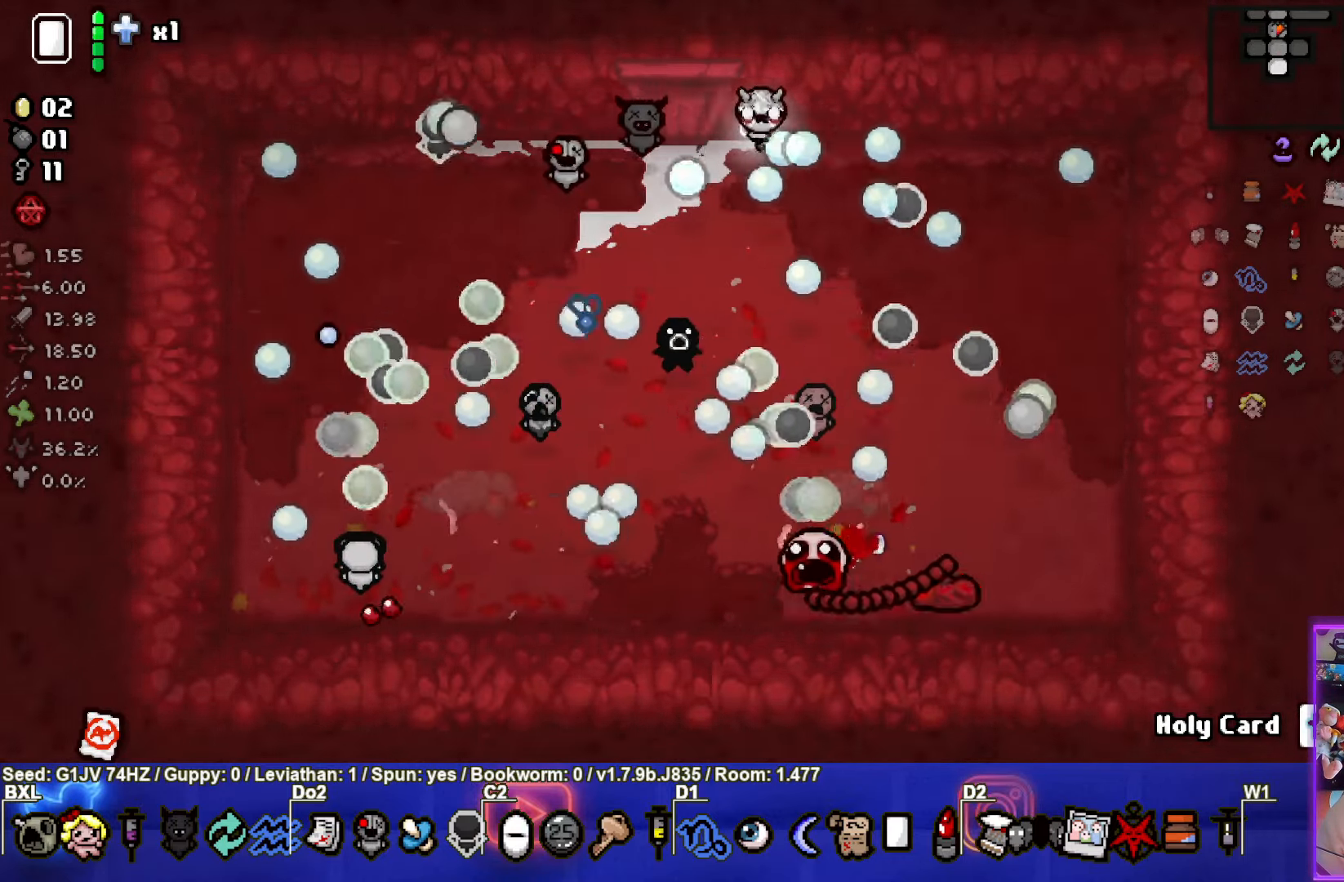
{"buttons": [], "left_stick": "left", "events": [[17, "left_stick", "left"], [433, "CROSS", "up"]]}
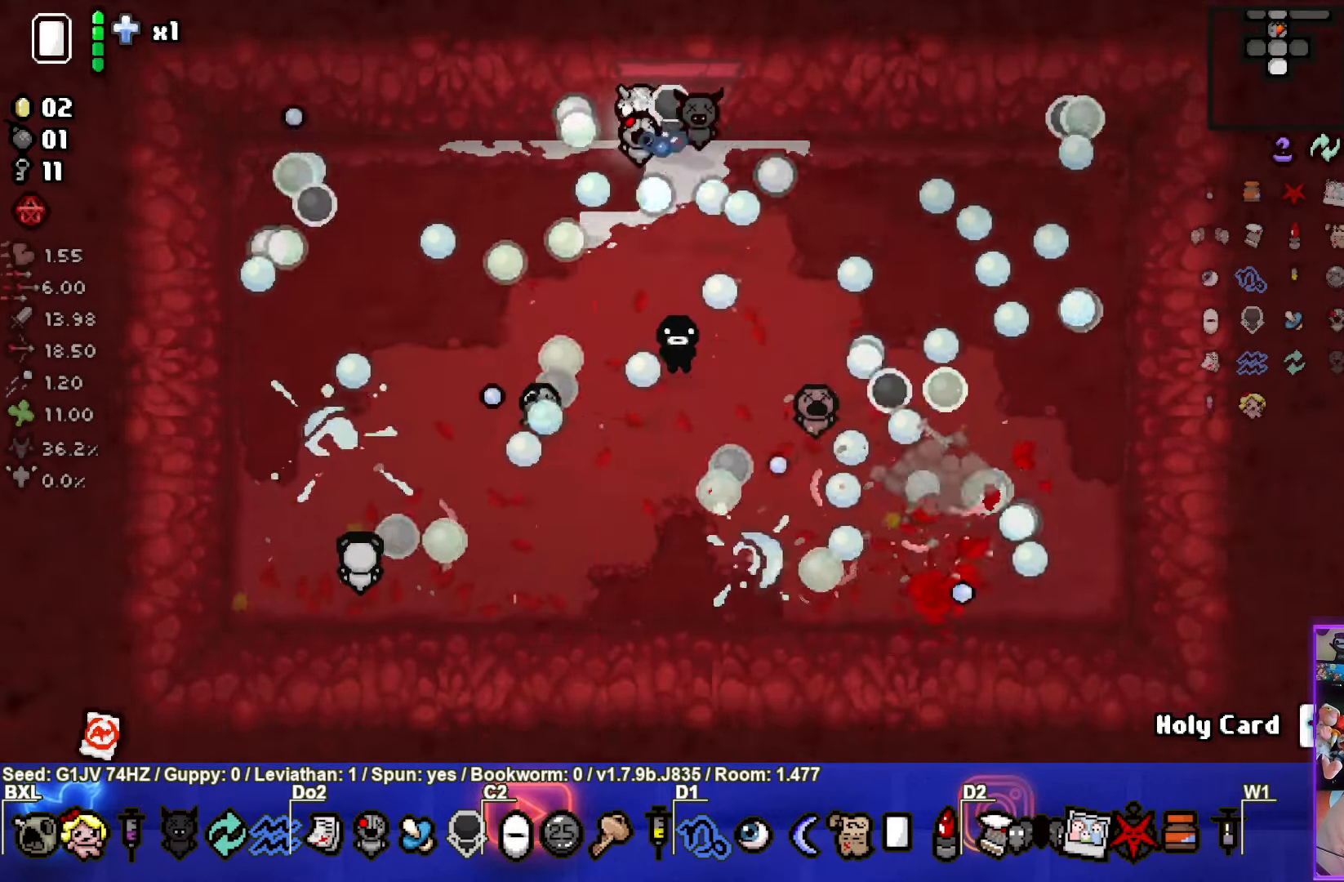
{"buttons": [], "left_stick": "right", "events": [[183, "left_stick", "center"], [450, "left_stick", "right"]]}
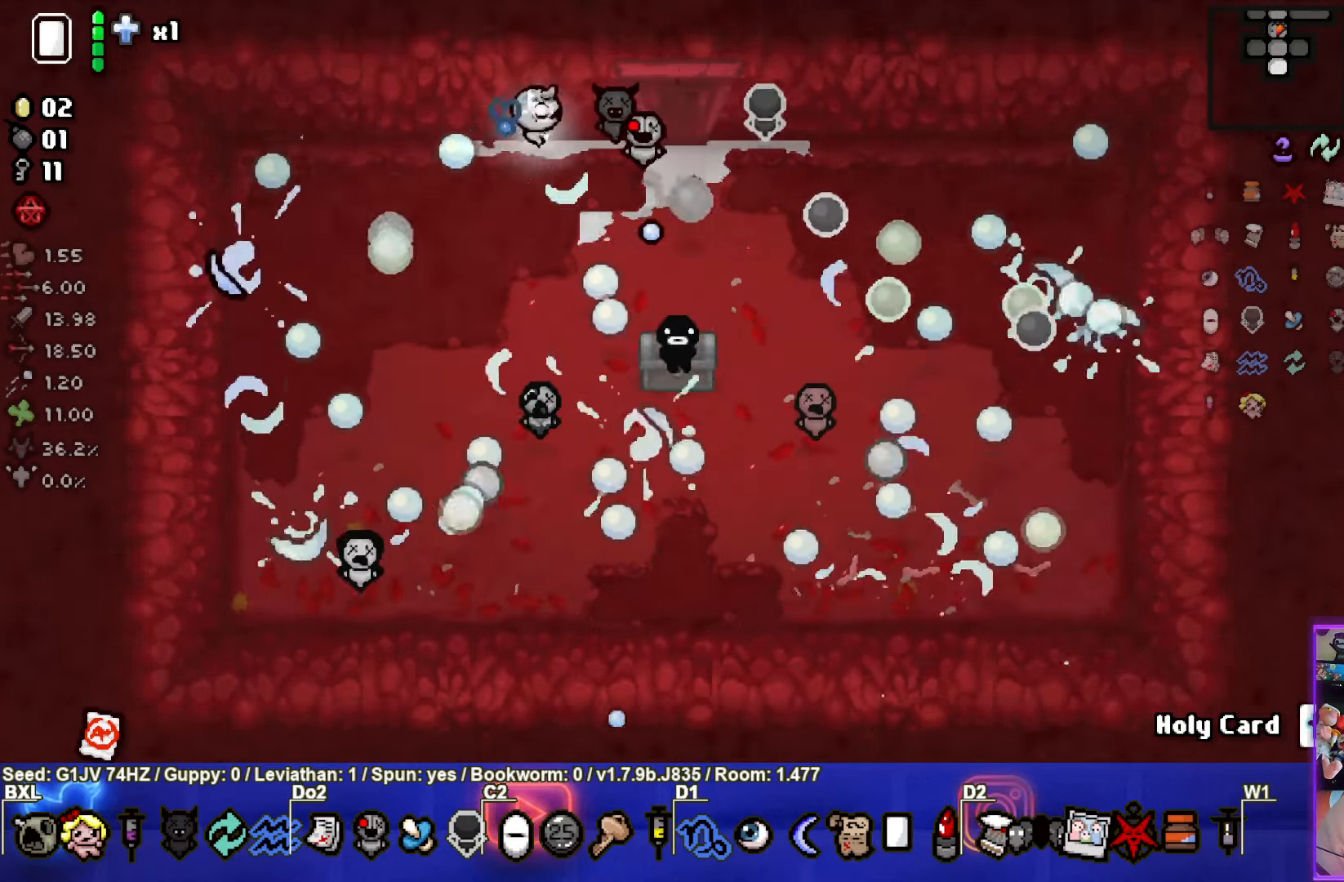
{"buttons": [], "left_stick": "up", "events": [[200, "left_stick", "up-right"], [317, "left_stick", "up"]]}
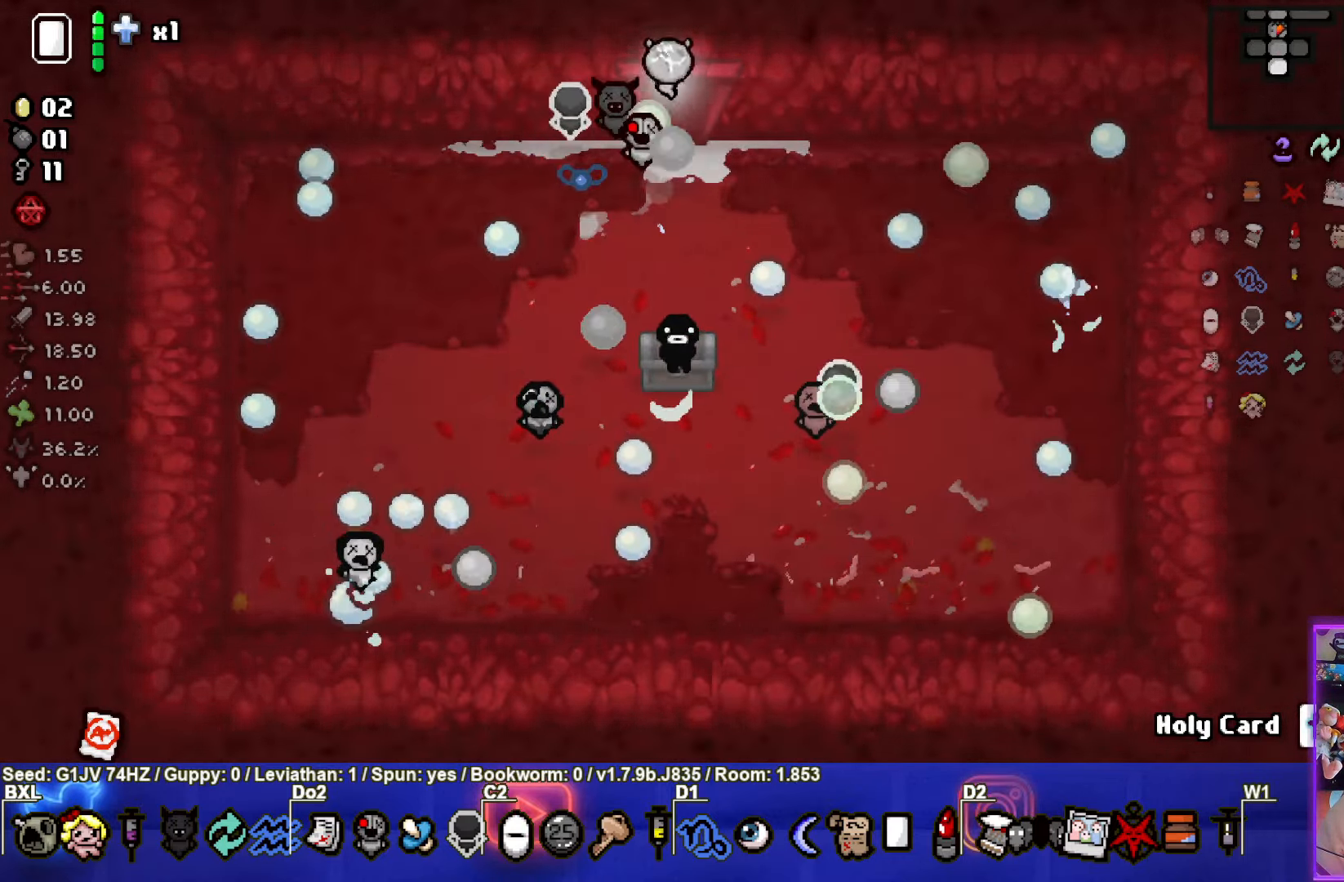
{"buttons": [], "left_stick": "up-left", "events": [[83, "left_stick", "center"], [434, "left_stick", "up-left"]]}
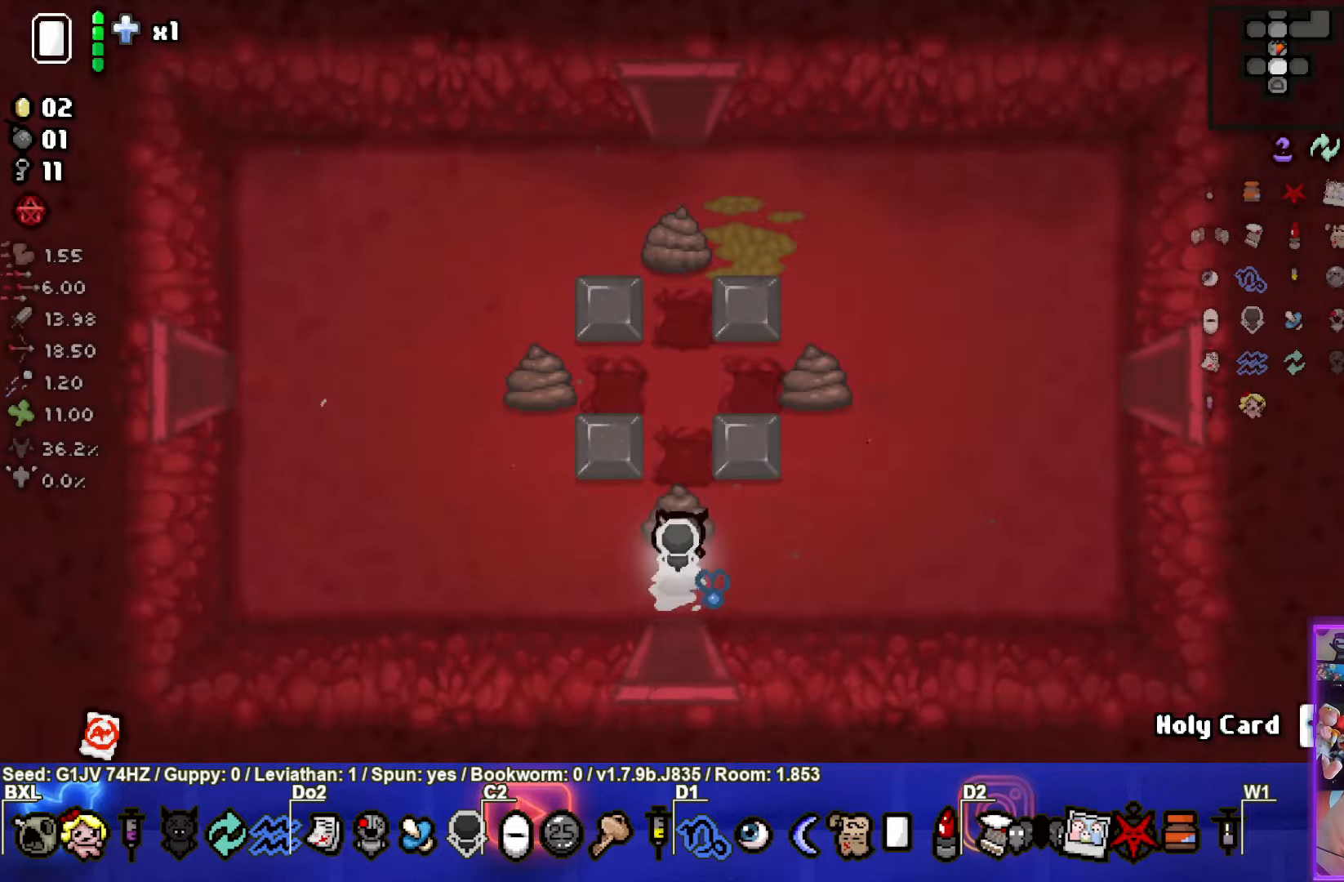
{"buttons": [], "left_stick": "up-left", "events": []}
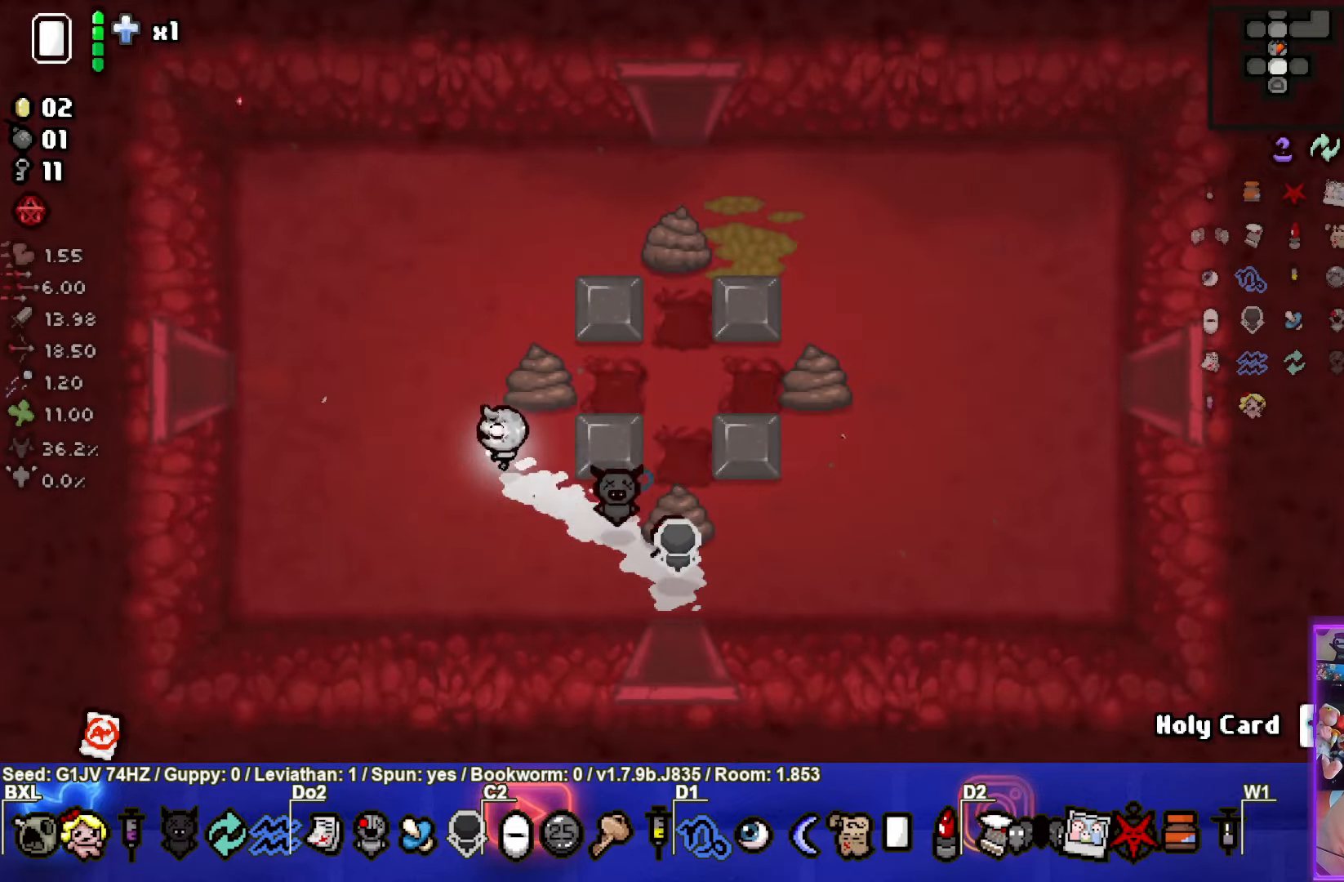
{"buttons": [], "left_stick": "left", "events": [[150, "left_stick", "center"], [384, "left_stick", "left"]]}
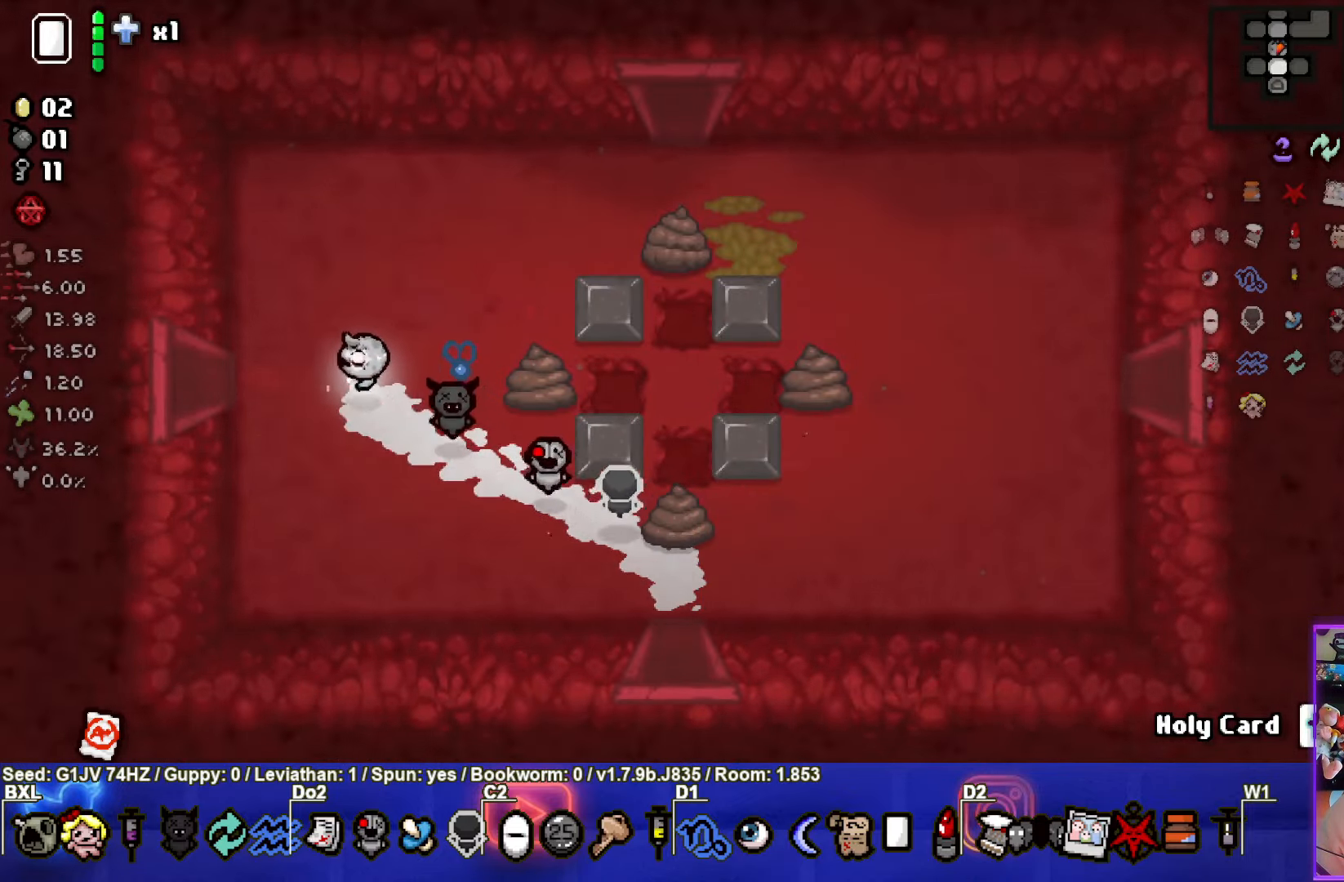
{"buttons": [], "left_stick": "center", "events": [[350, "left_stick", "center"]]}
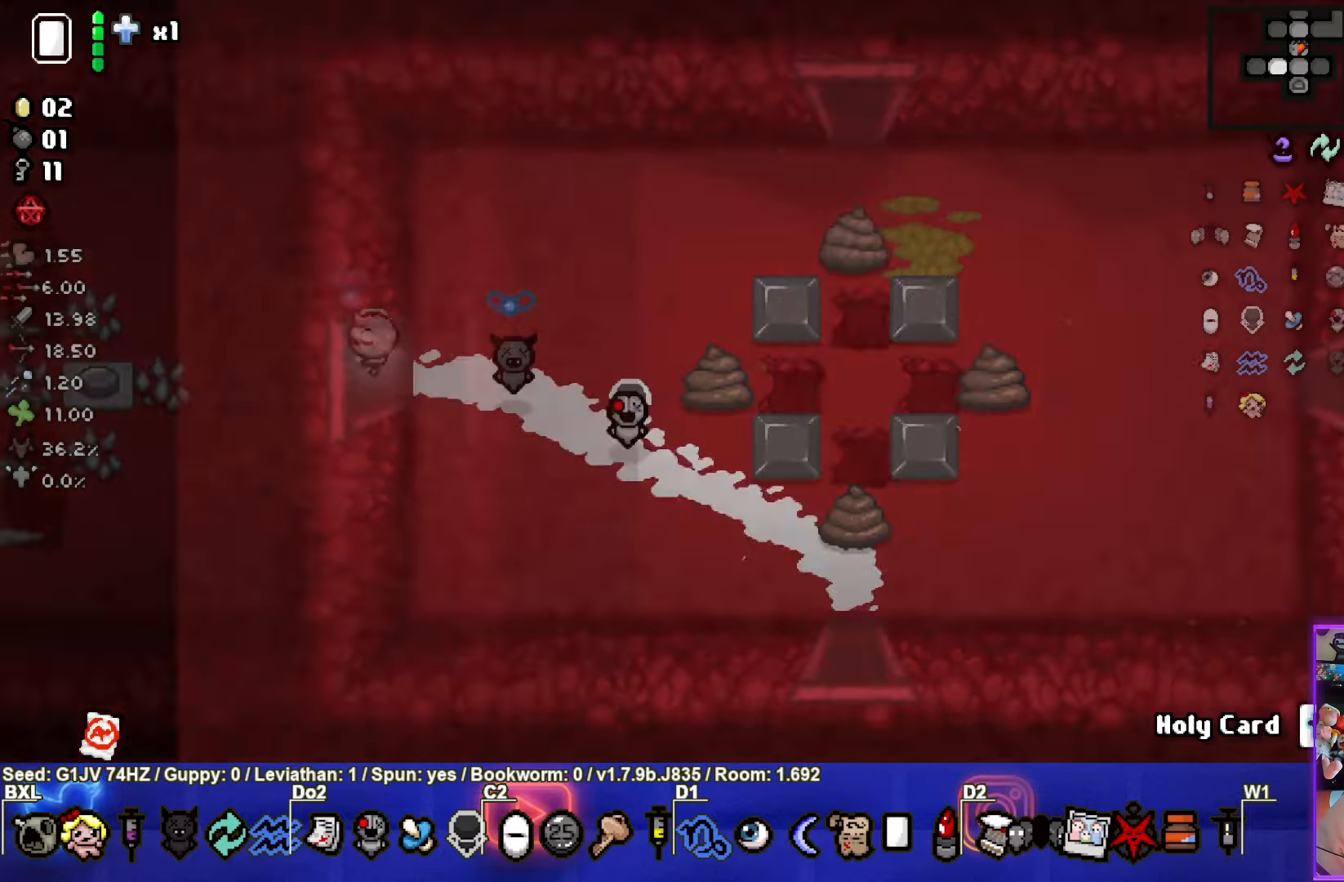
{"buttons": ["SQUARE"], "left_stick": "center", "events": [[450, "SQUARE", "down"]]}
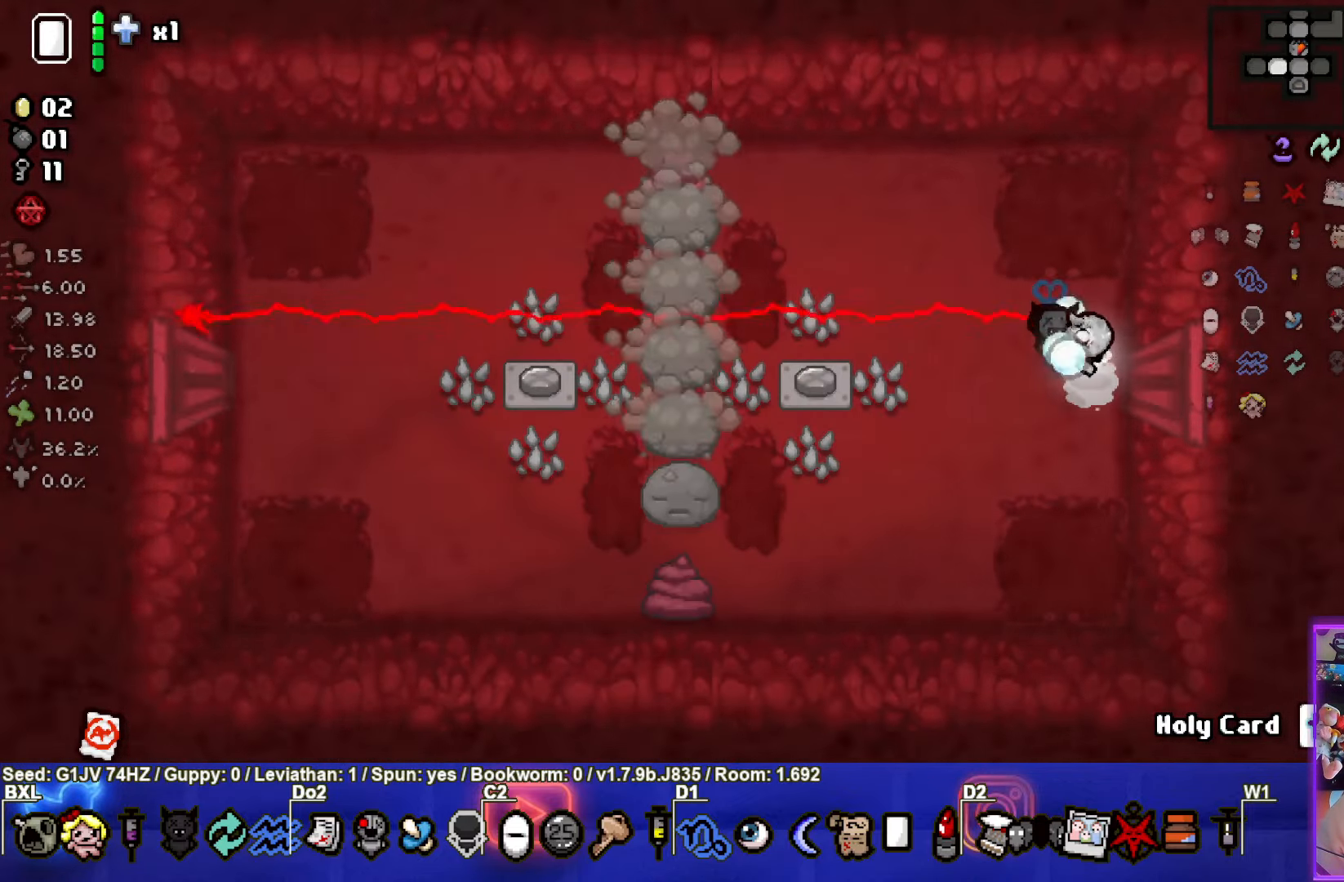
{"buttons": ["SQUARE"], "left_stick": "down-right", "events": [[17, "left_stick", "left"], [284, "left_stick", "center"], [350, "left_stick", "down-right"]]}
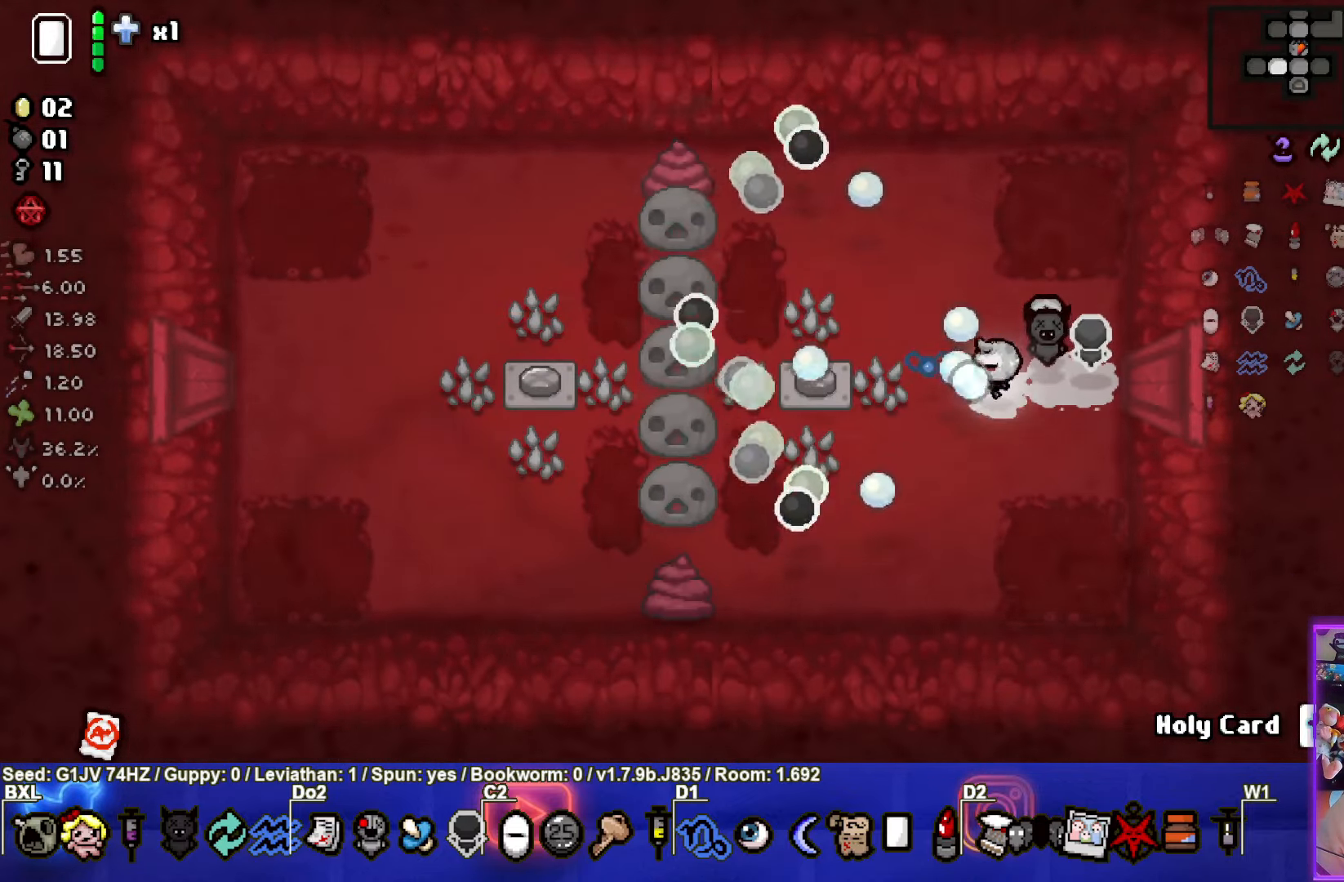
{"buttons": [], "left_stick": "up", "events": [[150, "left_stick", "up-right"], [234, "SQUARE", "up"], [284, "left_stick", "up"]]}
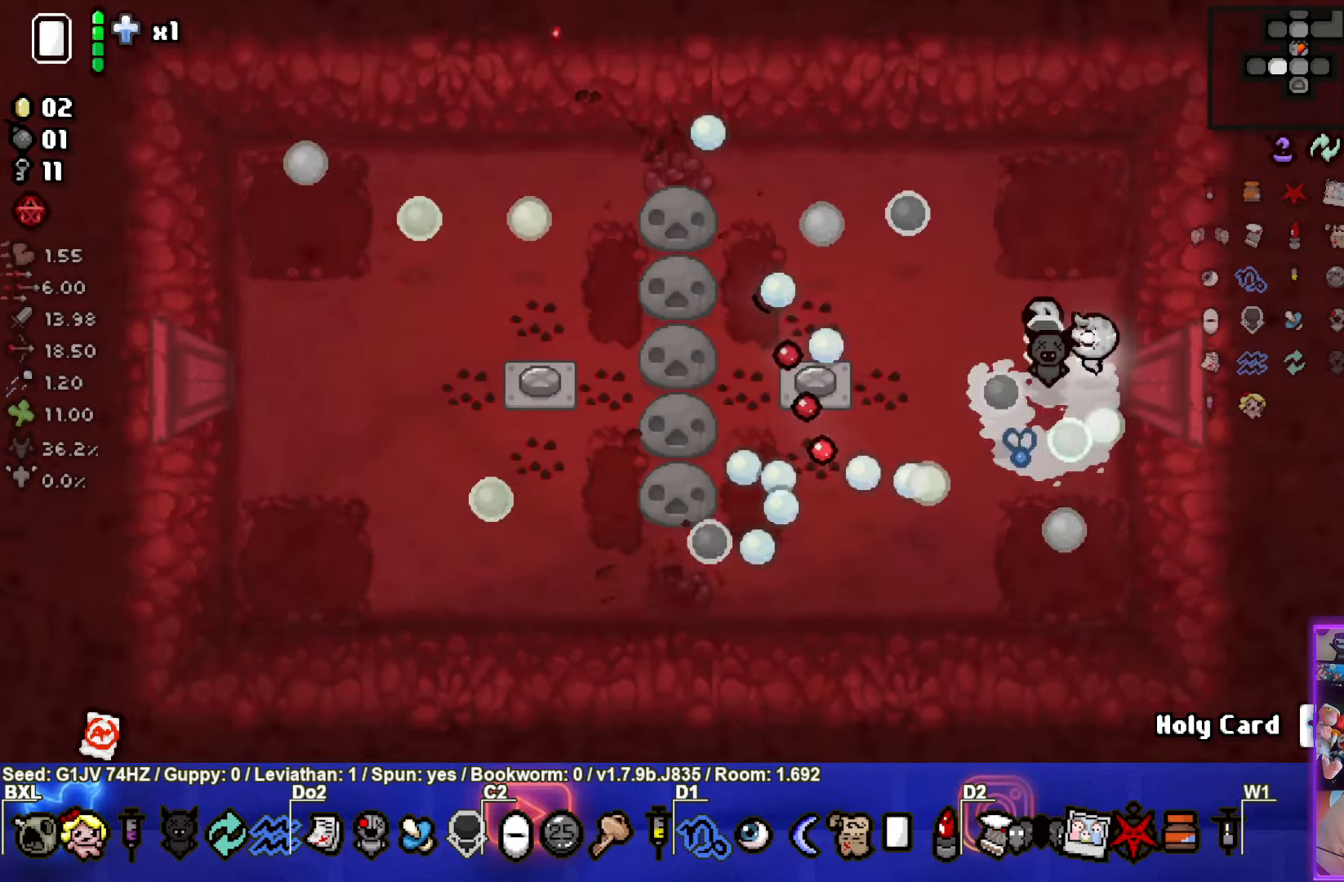
{"buttons": [], "left_stick": "down-left", "events": [[234, "left_stick", "left"], [384, "left_stick", "down-left"]]}
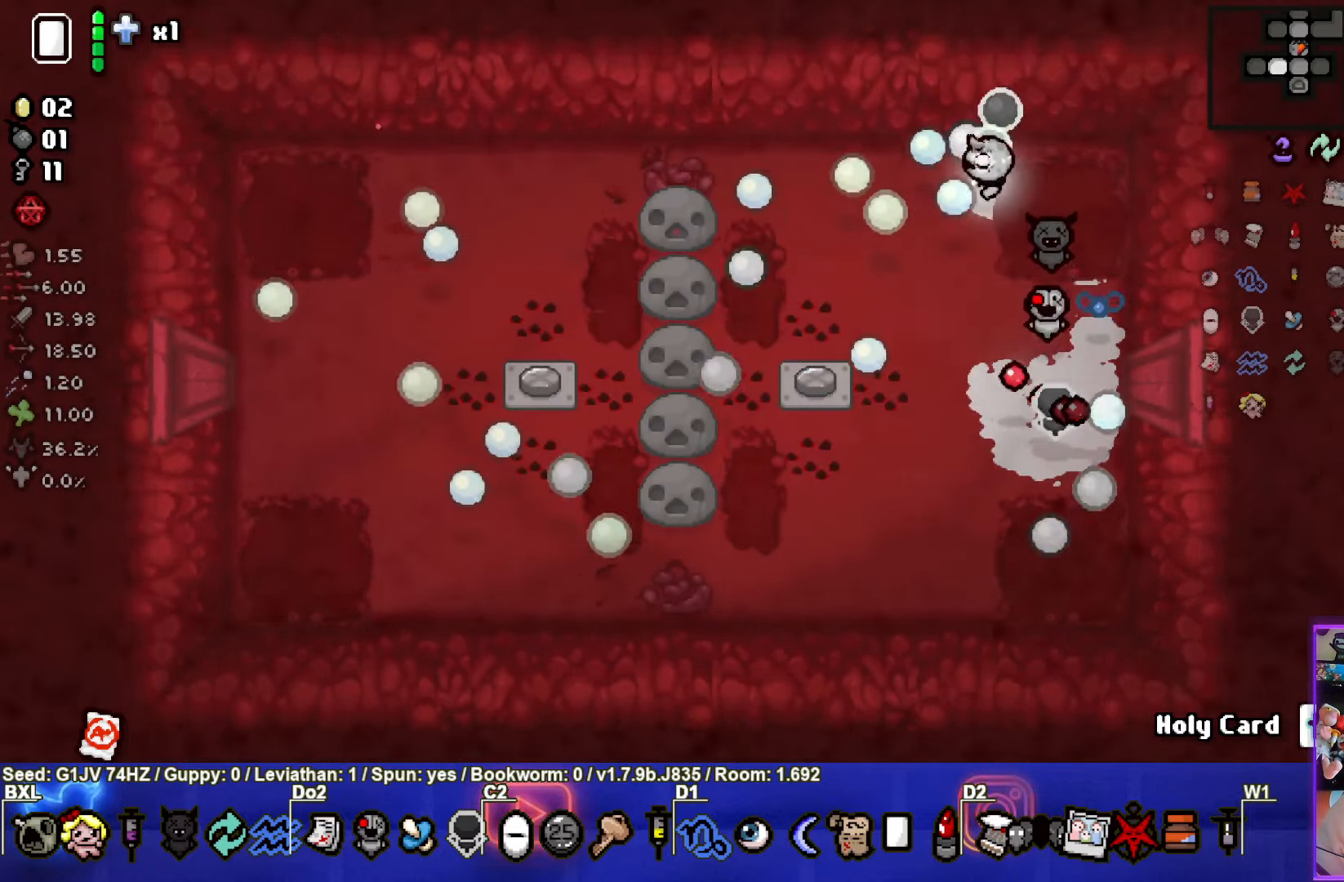
{"buttons": [], "left_stick": "down", "events": [[333, "left_stick", "down"]]}
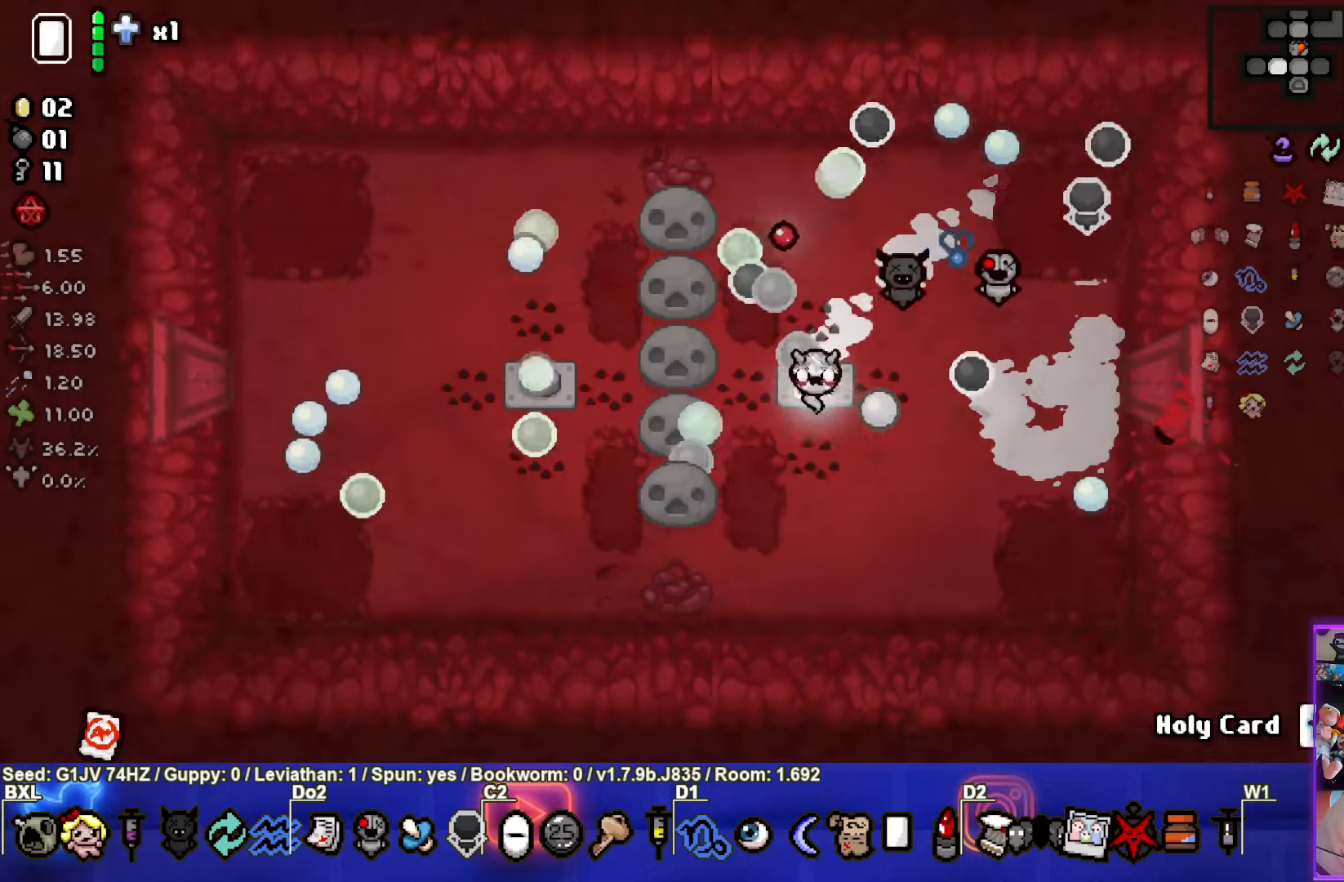
{"buttons": [], "left_stick": "left", "events": [[150, "left_stick", "down-left"], [283, "left_stick", "left"]]}
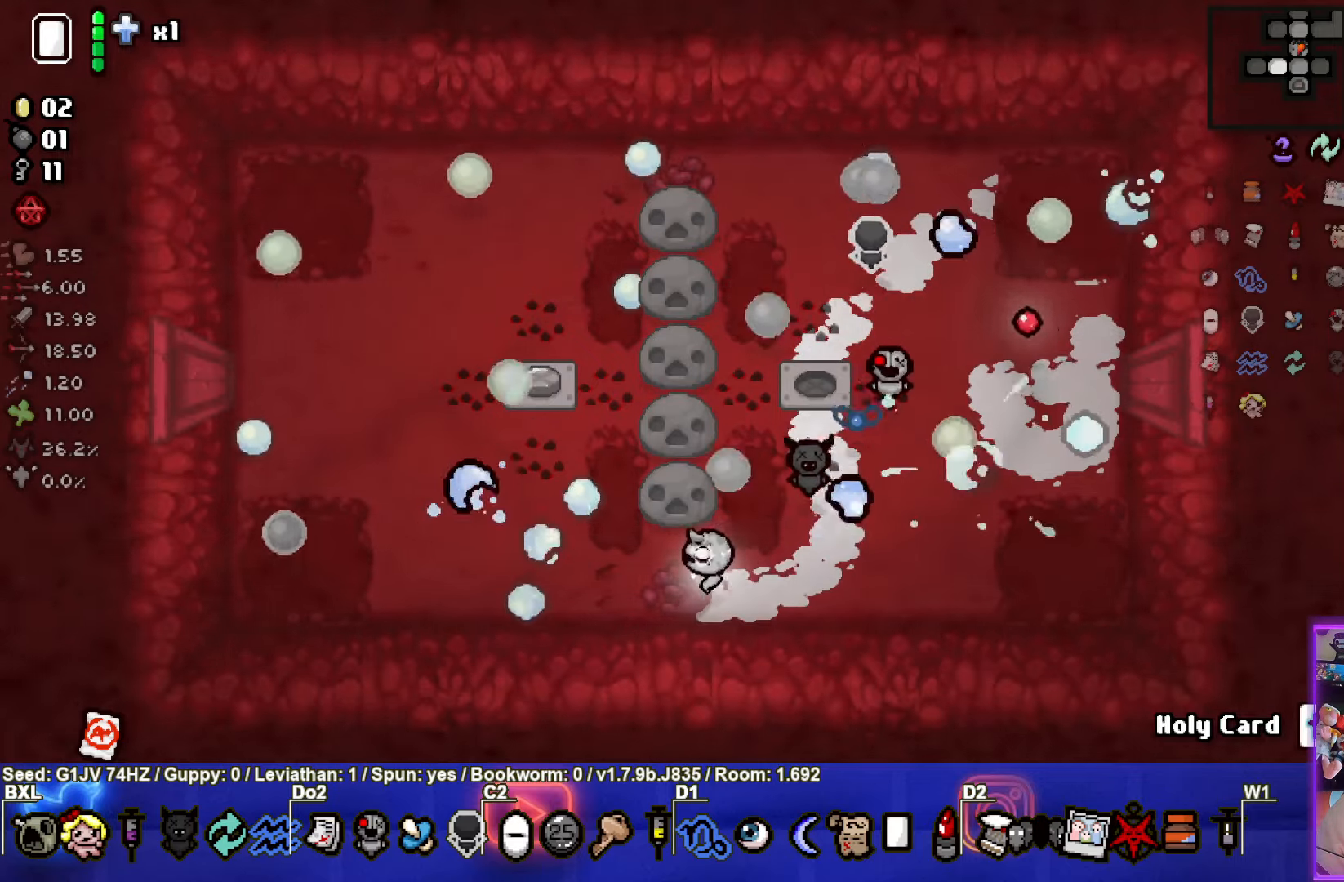
{"buttons": [], "left_stick": "up-left", "events": [[150, "left_stick", "up-left"]]}
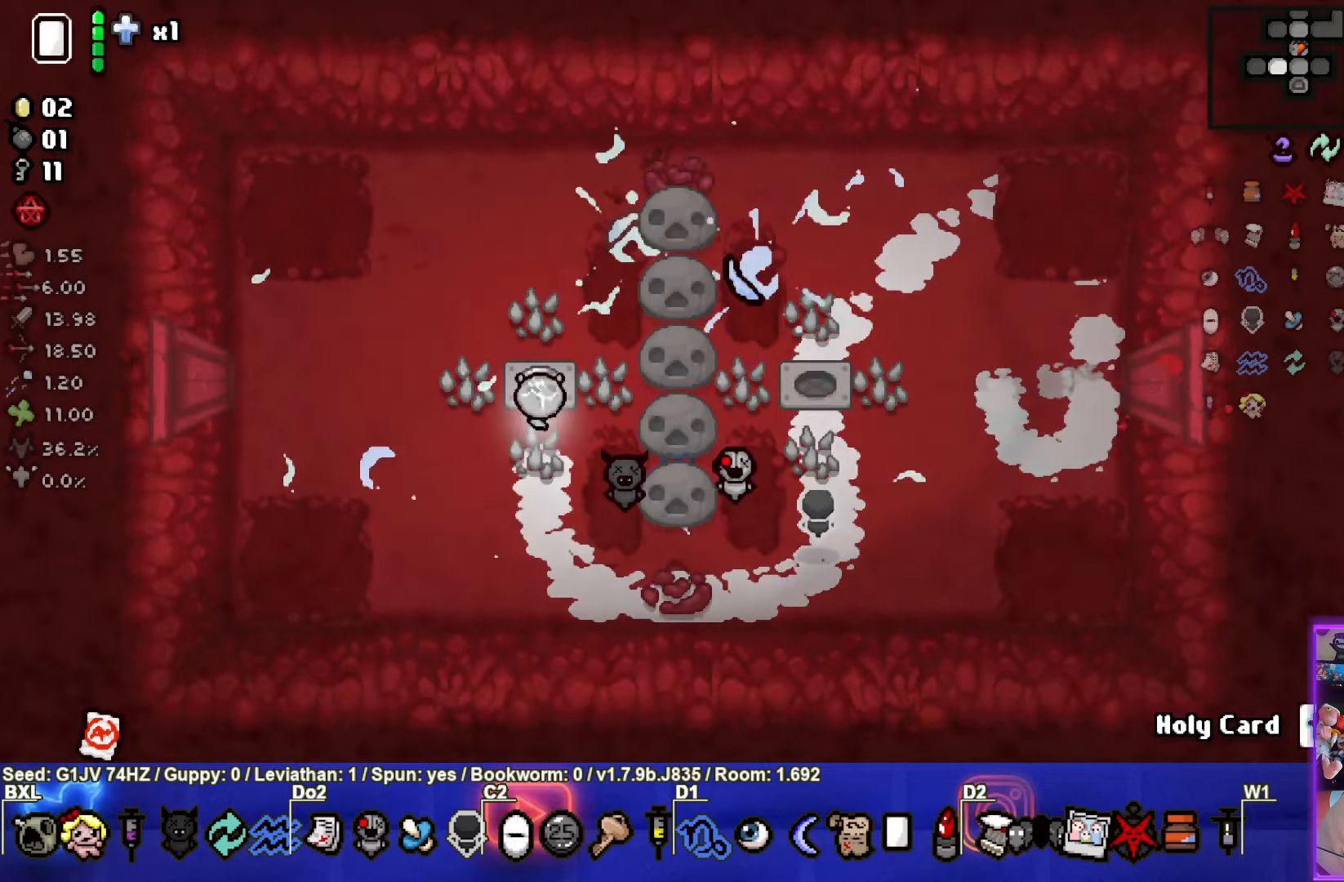
{"buttons": [], "left_stick": "center", "events": [[50, "left_stick", "left"], [350, "left_stick", "center"]]}
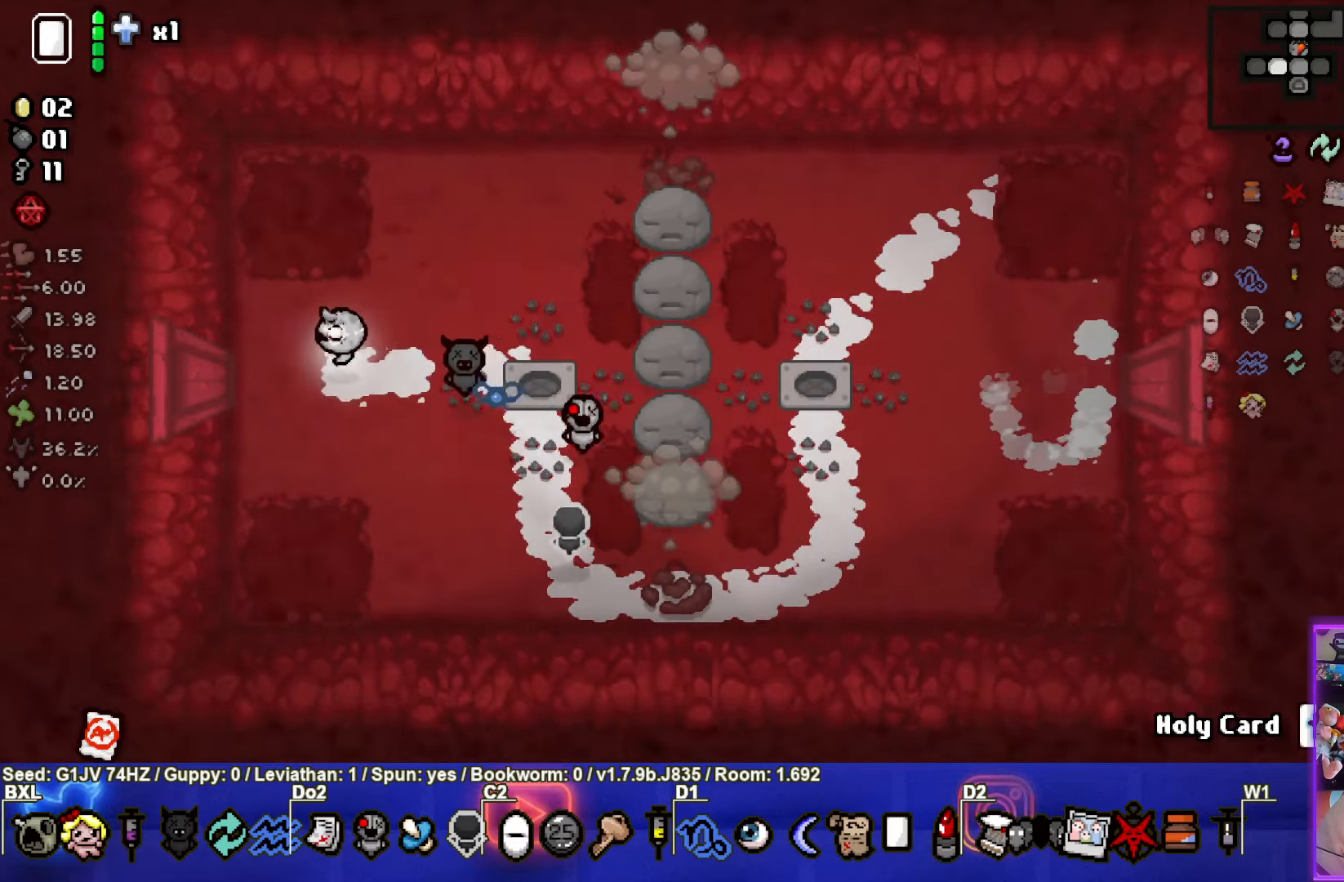
{"buttons": [], "left_stick": "left", "events": [[166, "left_stick", "left"]]}
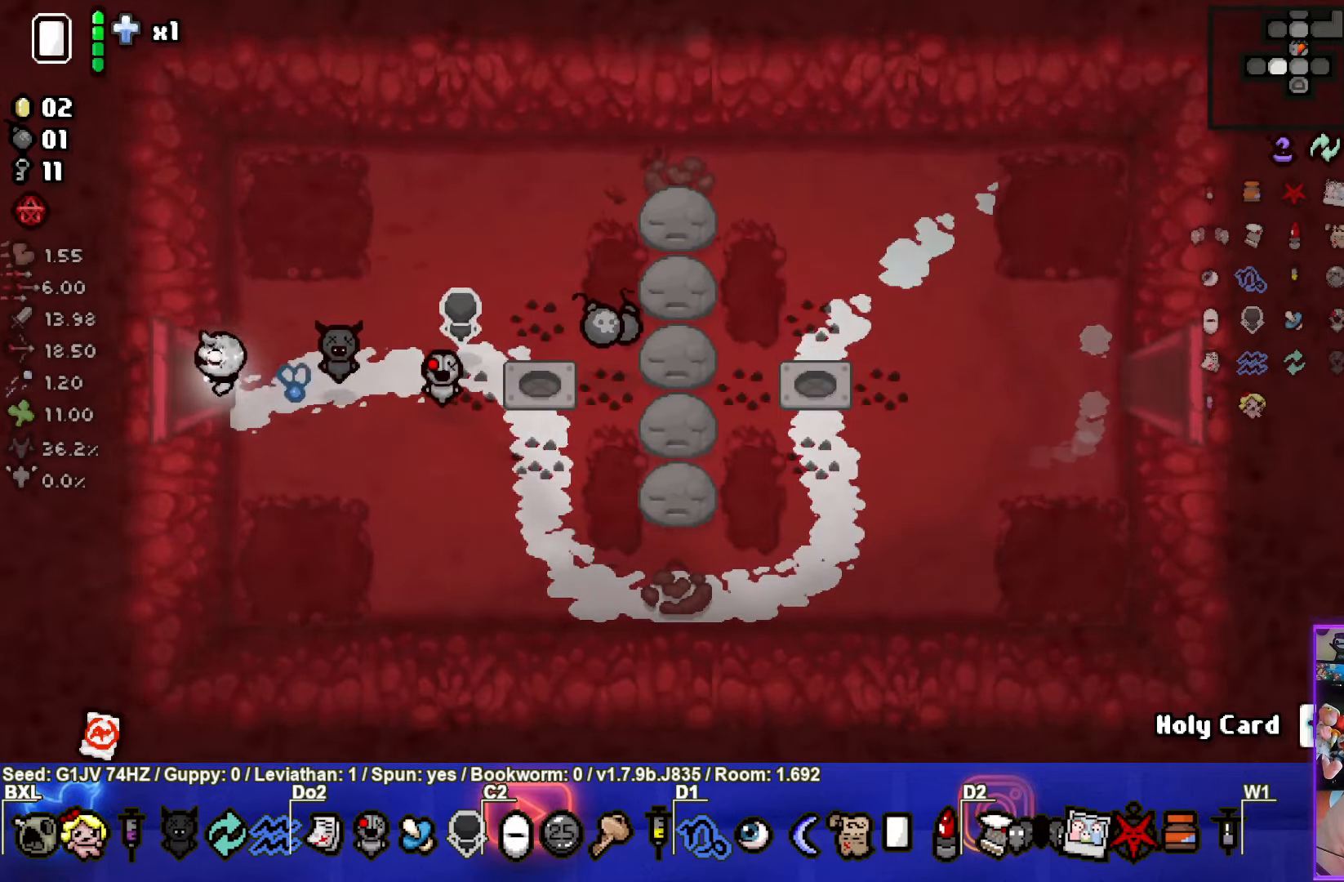
{"buttons": ["SQUARE"], "left_stick": "center", "events": [[183, "left_stick", "center"], [400, "SQUARE", "down"]]}
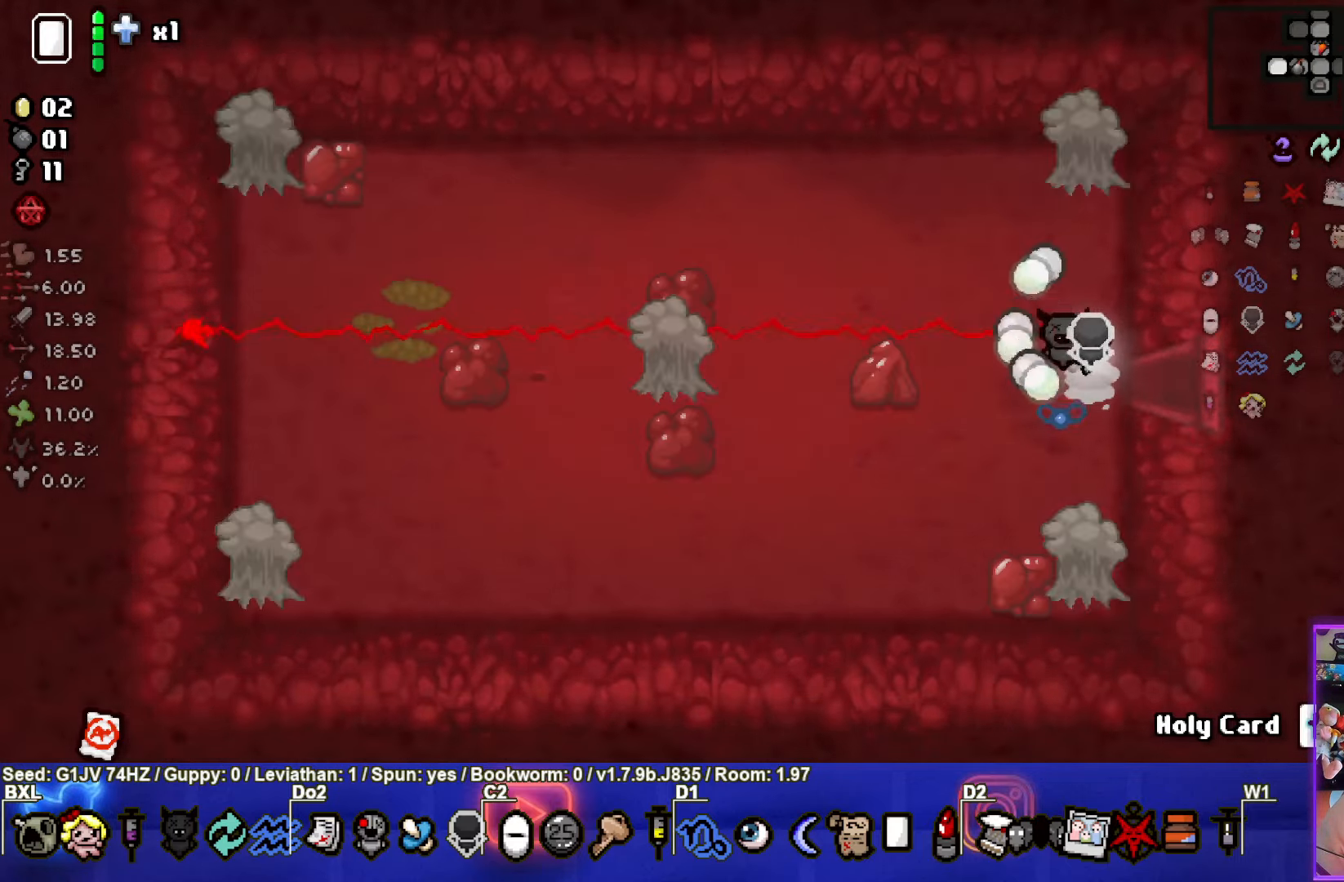
{"buttons": ["SQUARE"], "left_stick": "center", "events": [[266, "left_stick", "left"], [483, "left_stick", "center"]]}
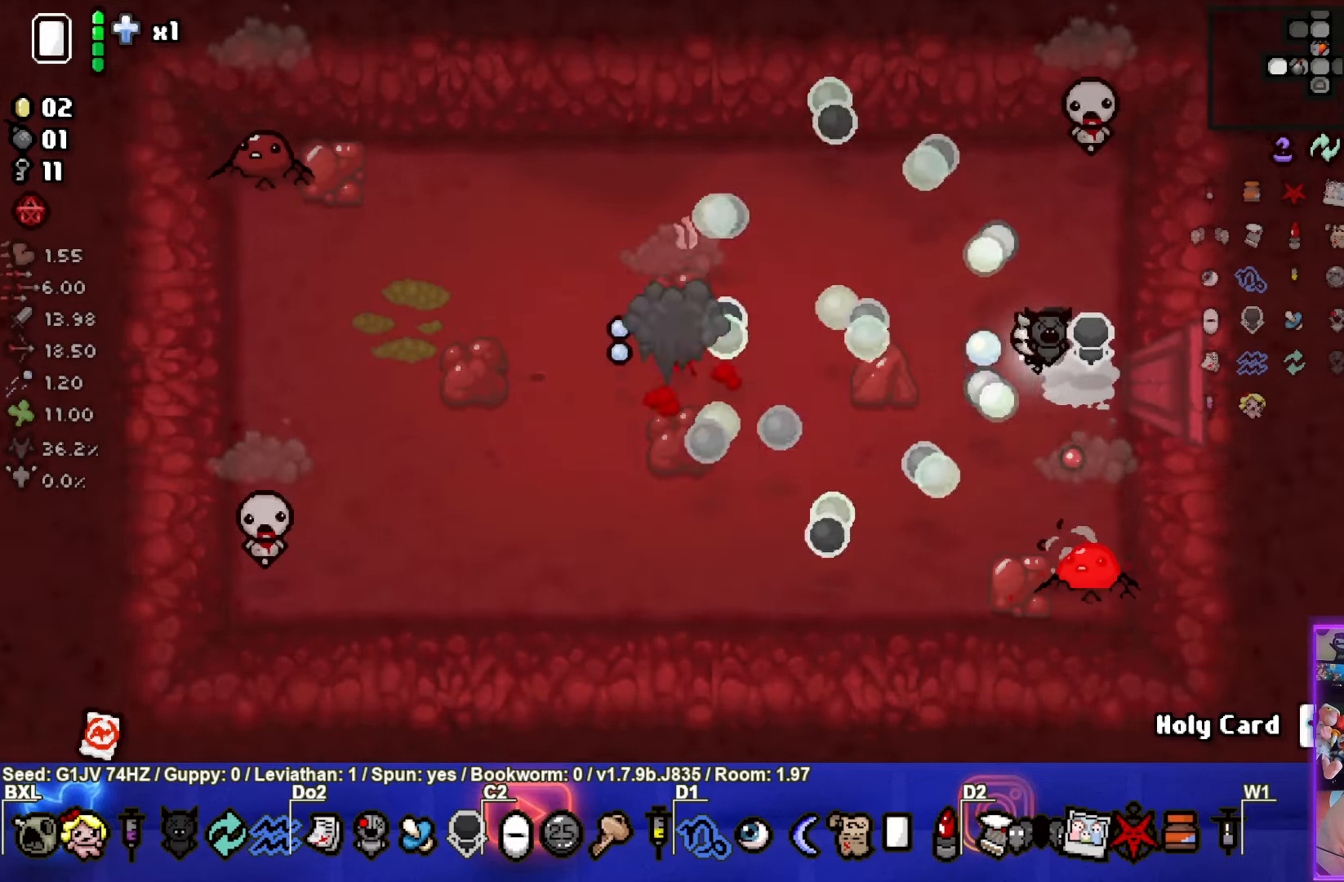
{"buttons": ["CIRCLE"], "left_stick": "down-left", "events": [[83, "left_stick", "down-left"], [150, "SQUARE", "up"], [233, "CIRCLE", "down"]]}
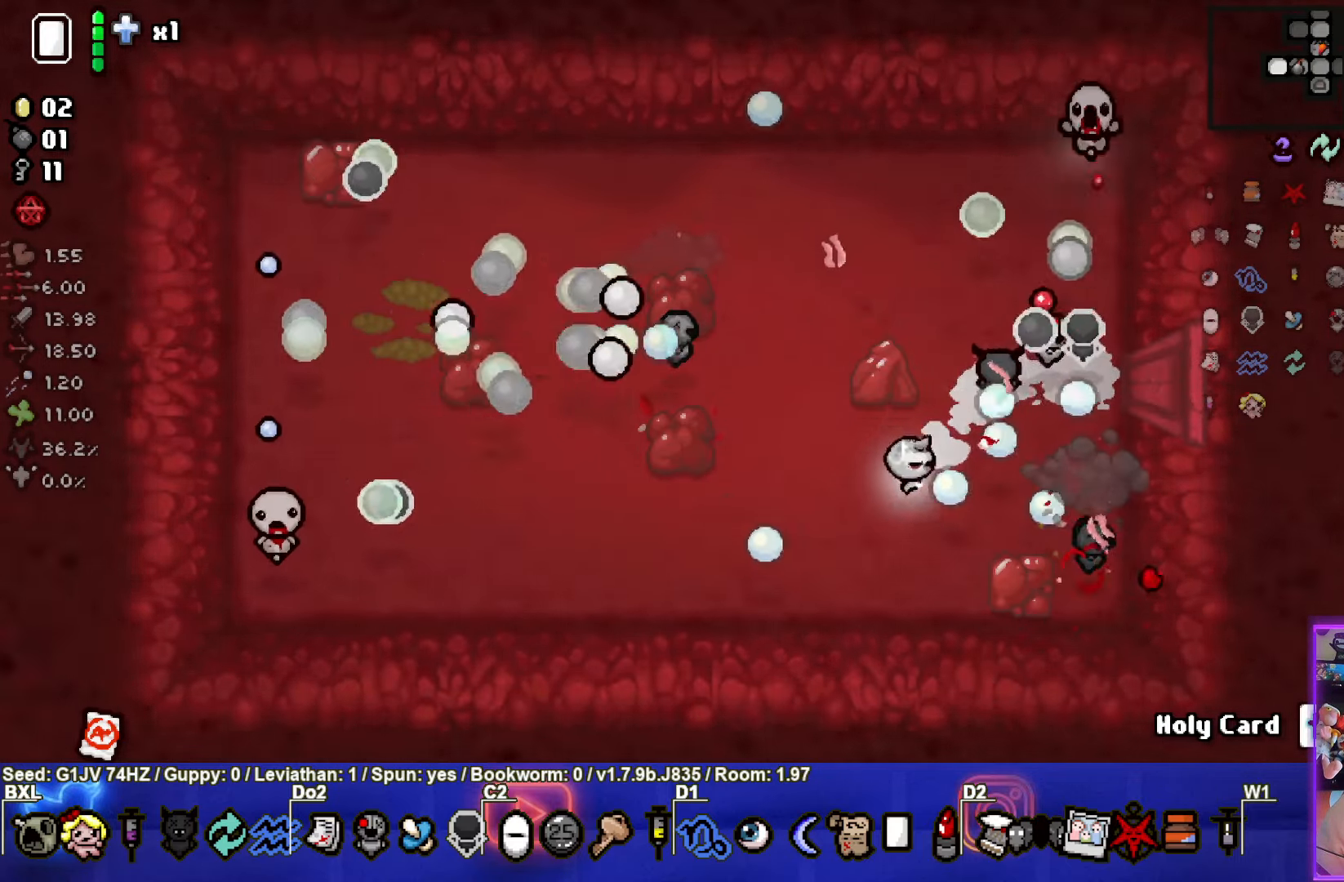
{"buttons": [], "left_stick": "up", "events": [[16, "left_stick", "up-left"], [500, "CIRCLE", "up"], [500, "left_stick", "up"]]}
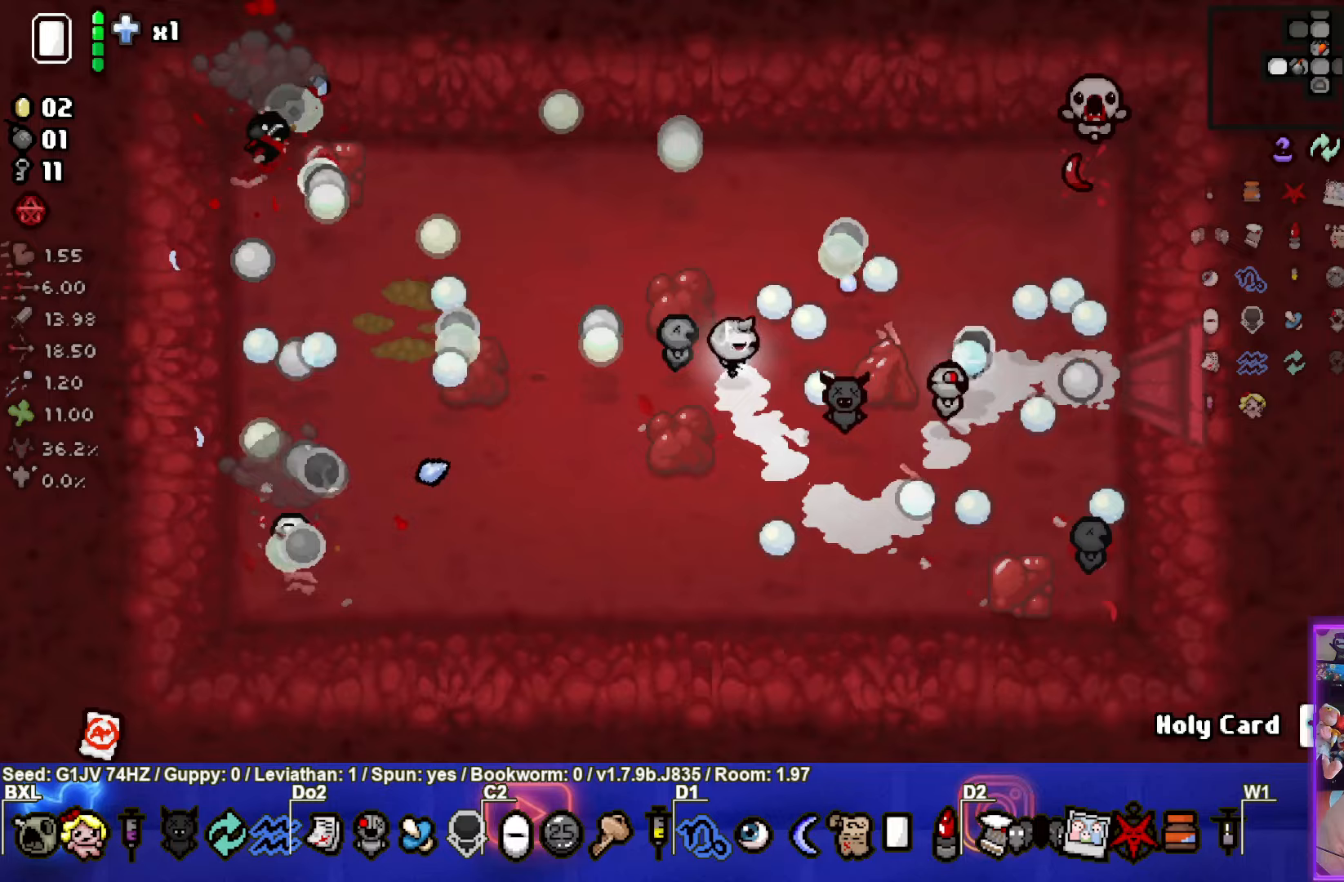
{"buttons": ["SQUARE"], "left_stick": "center", "events": [[83, "CROSS", "down"], [333, "left_stick", "center"], [383, "SQUARE", "down"], [417, "CROSS", "up"]]}
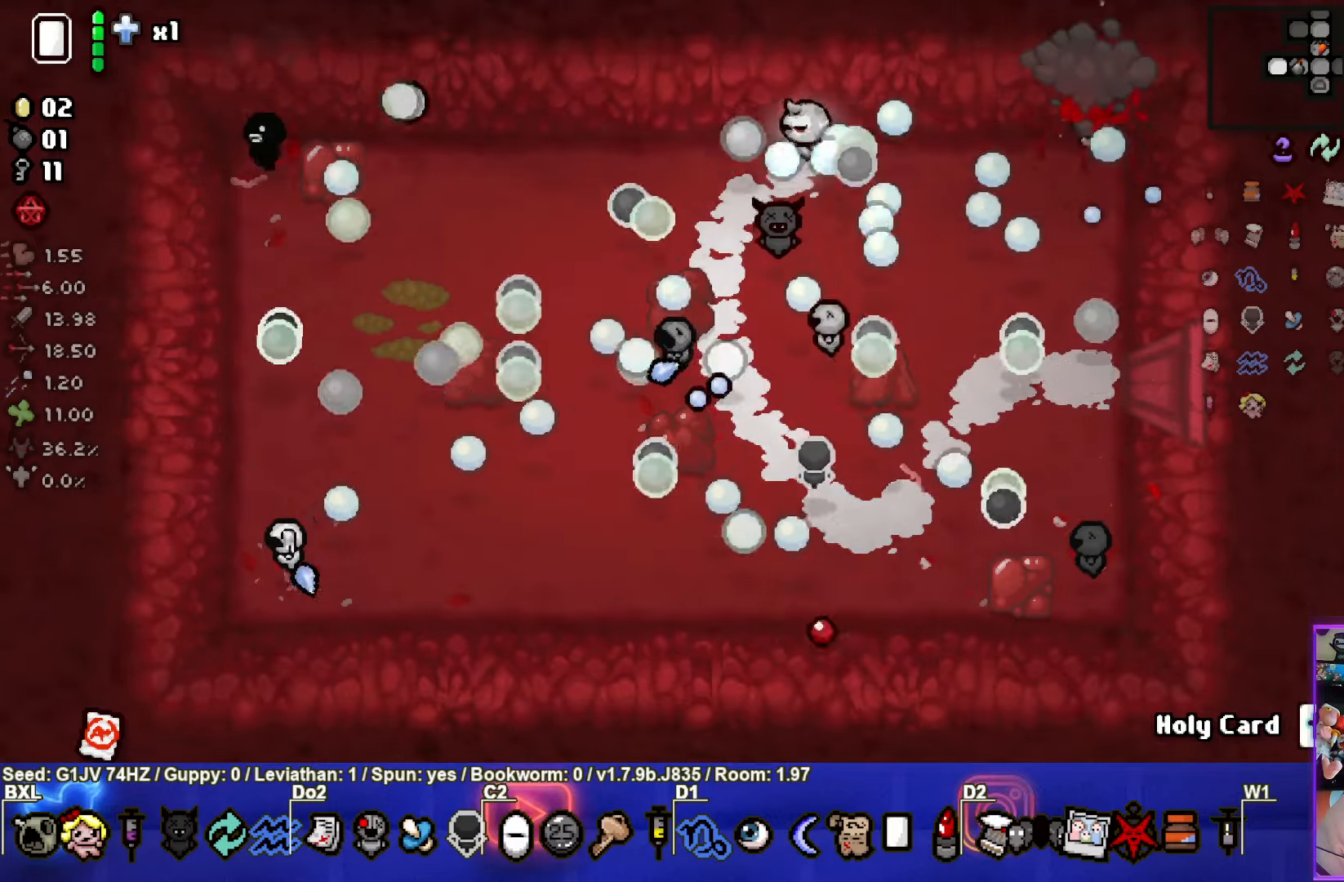
{"buttons": [], "left_stick": "right", "events": [[17, "left_stick", "down"], [250, "left_stick", "right"], [383, "SQUARE", "up"]]}
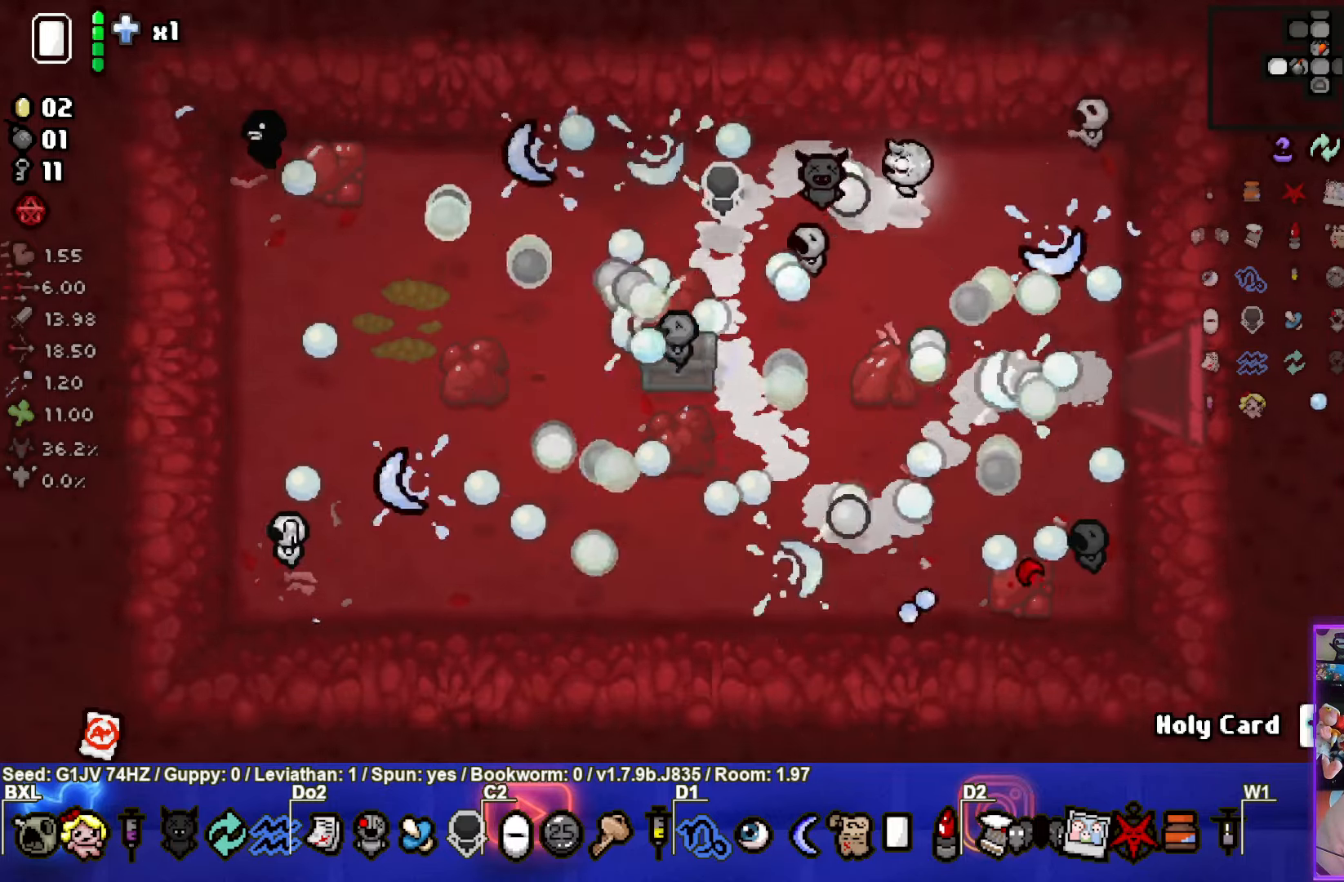
{"buttons": [], "left_stick": "right", "events": [[67, "left_stick", "down-right"], [433, "left_stick", "right"]]}
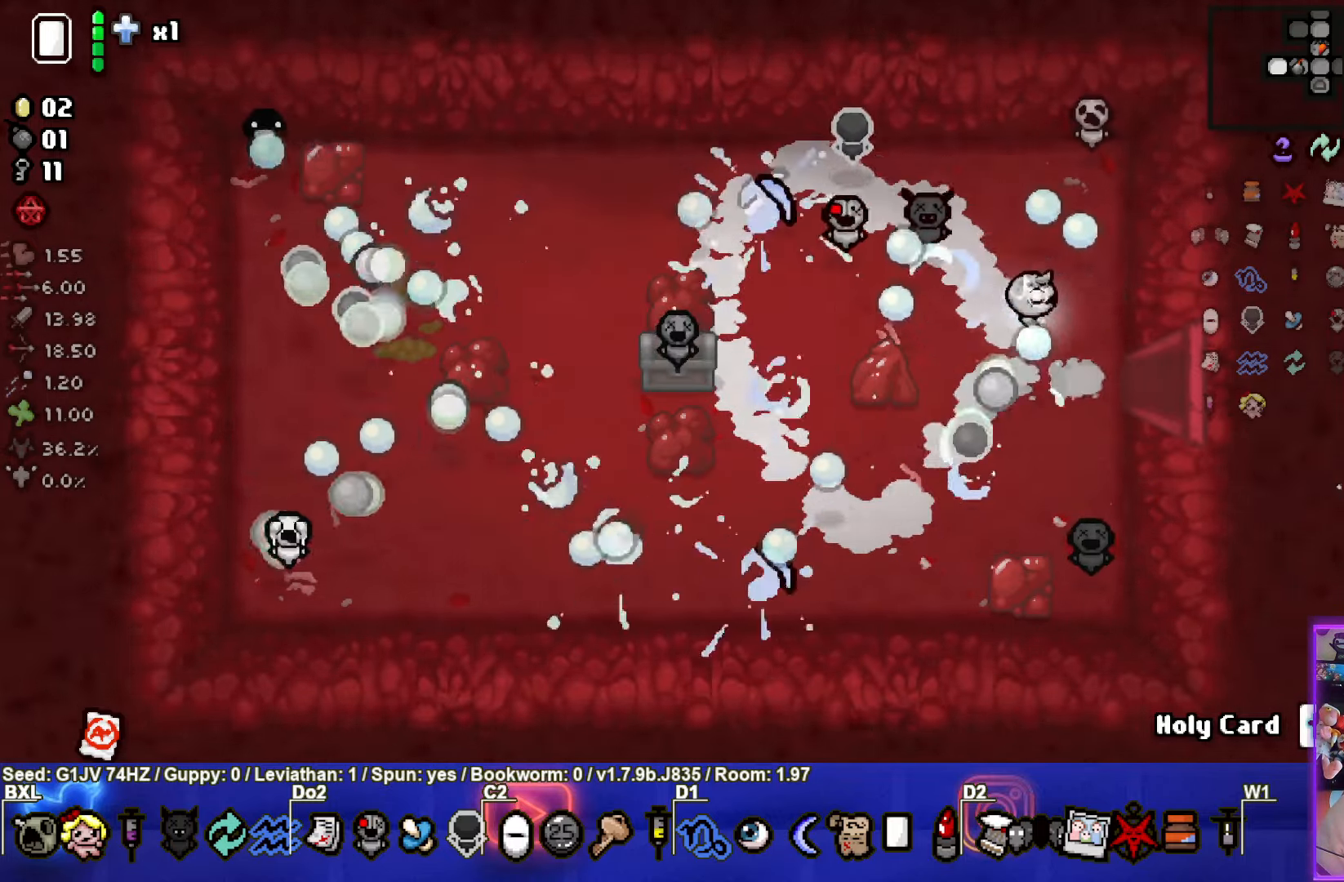
{"buttons": [], "left_stick": "center", "events": [[333, "left_stick", "center"]]}
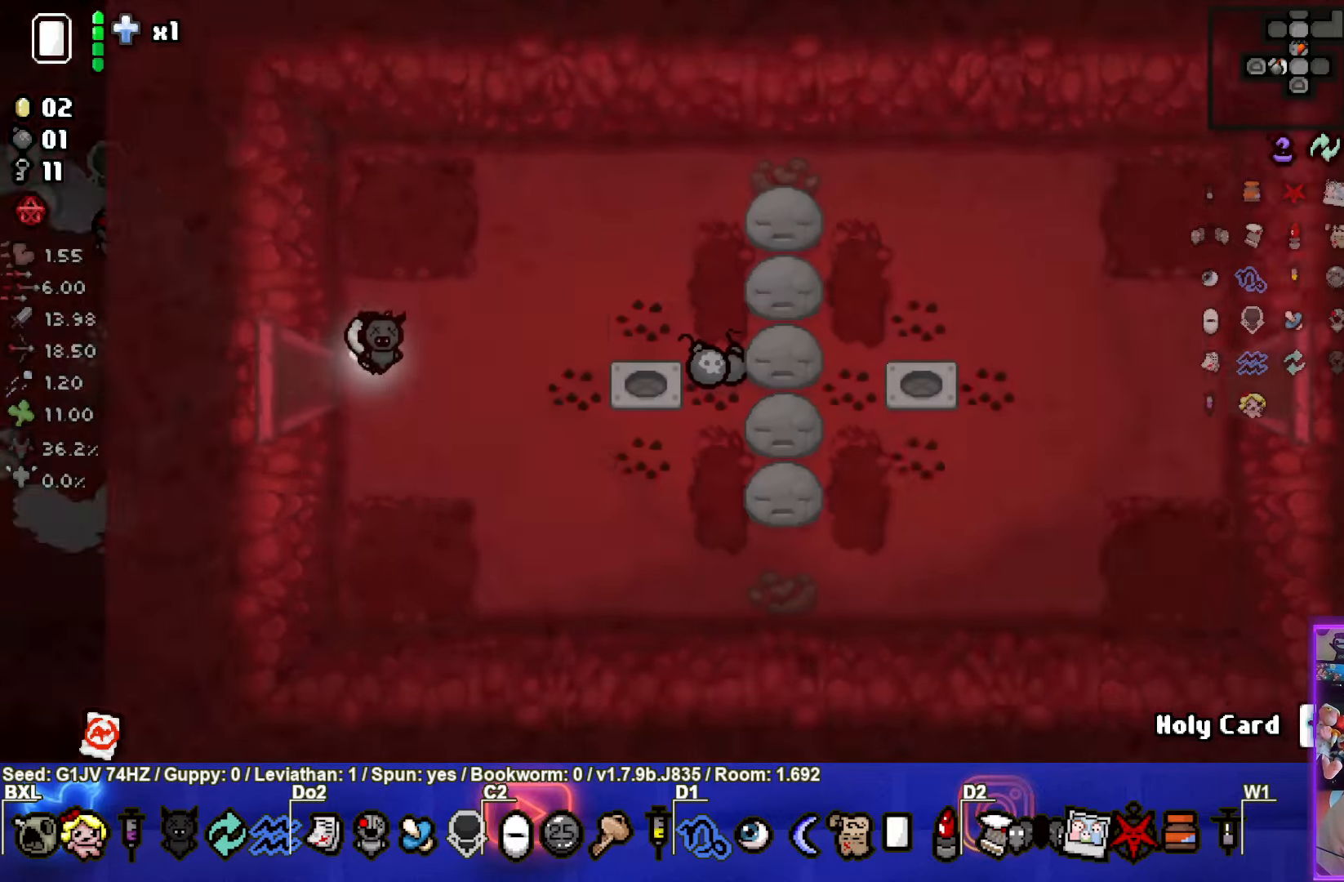
{"buttons": [], "left_stick": "right", "events": [[150, "left_stick", "right"]]}
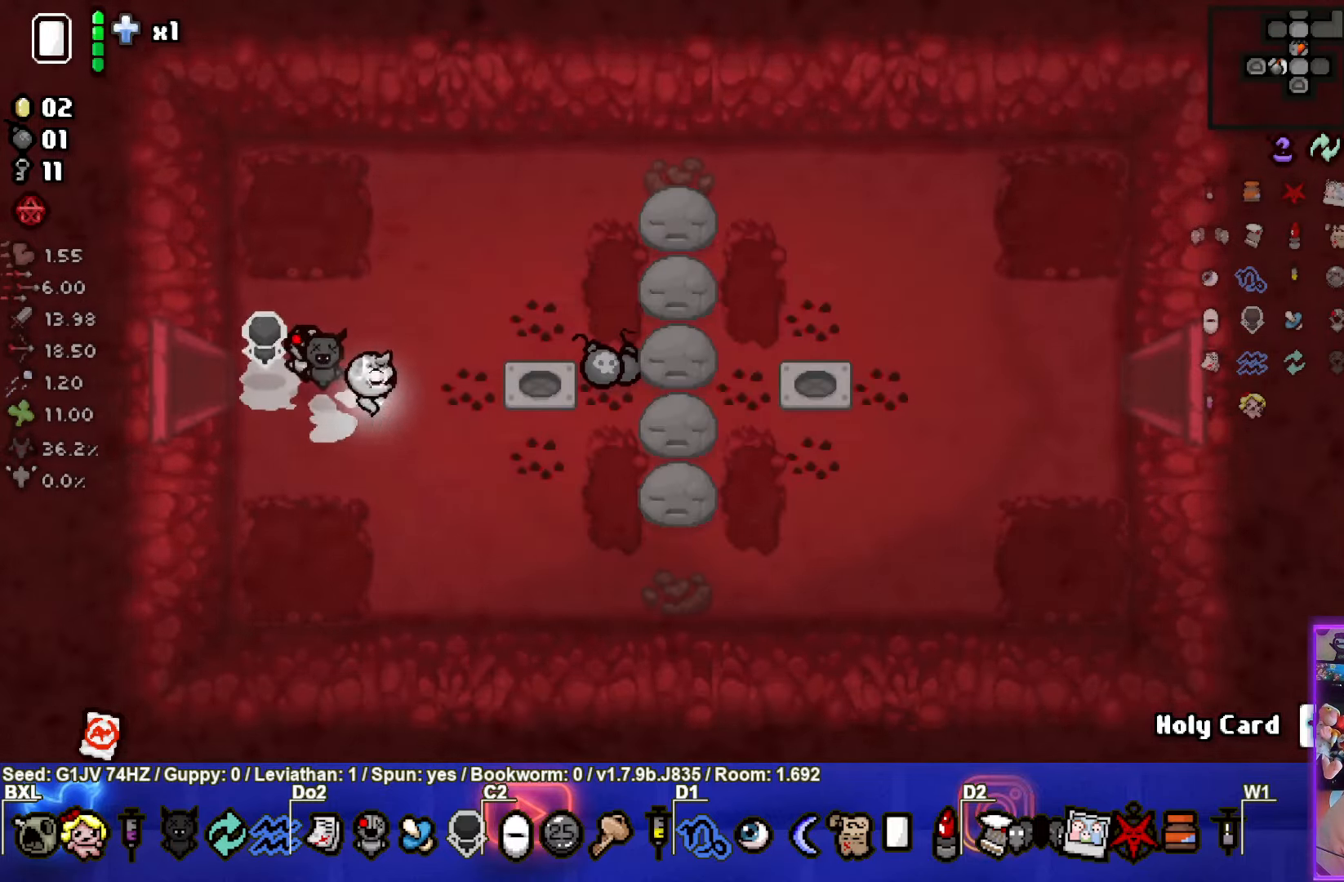
{"buttons": [], "left_stick": "up", "events": [[350, "left_stick", "up"]]}
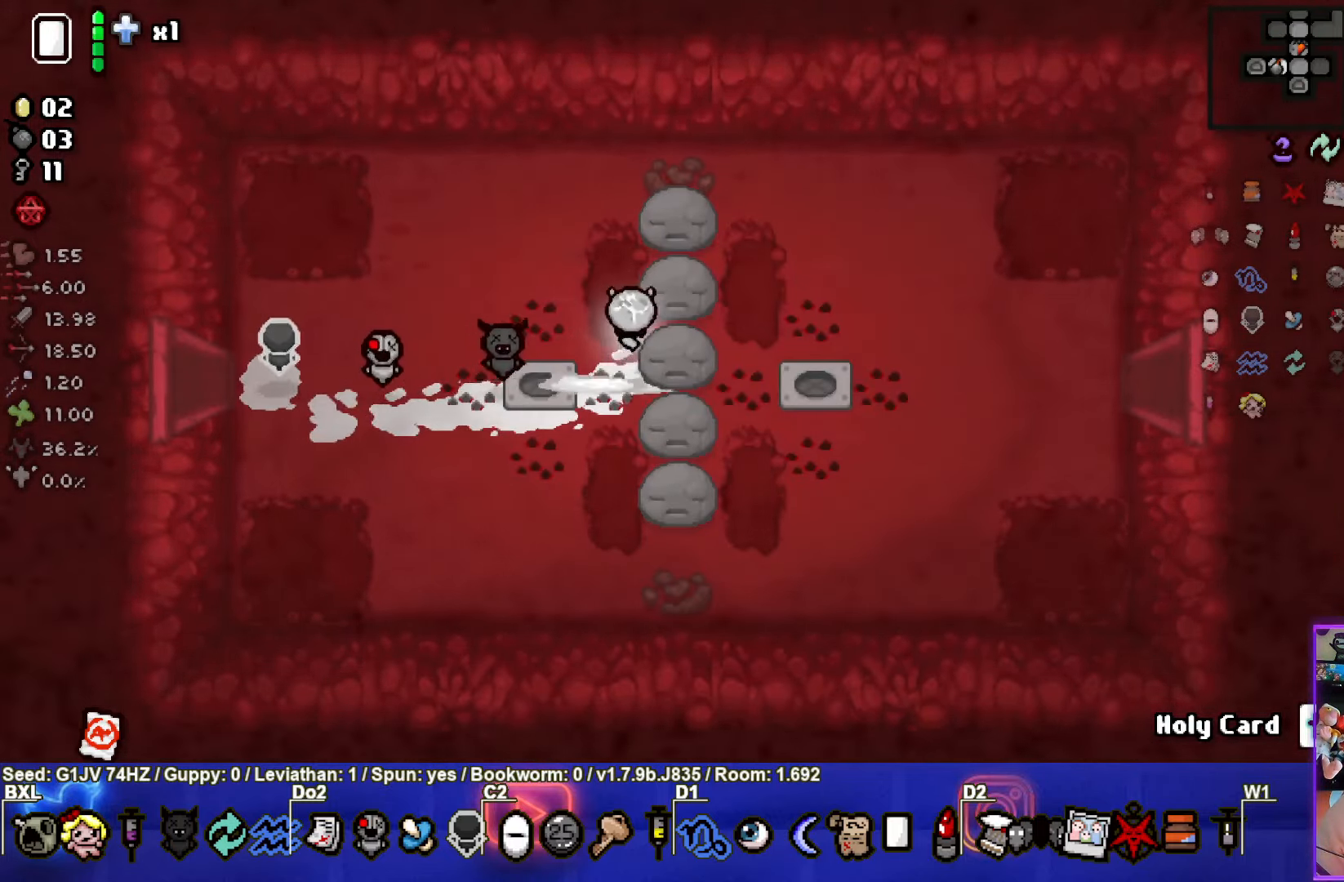
{"buttons": [], "left_stick": "down-right", "events": [[283, "left_stick", "right"], [383, "left_stick", "down-right"]]}
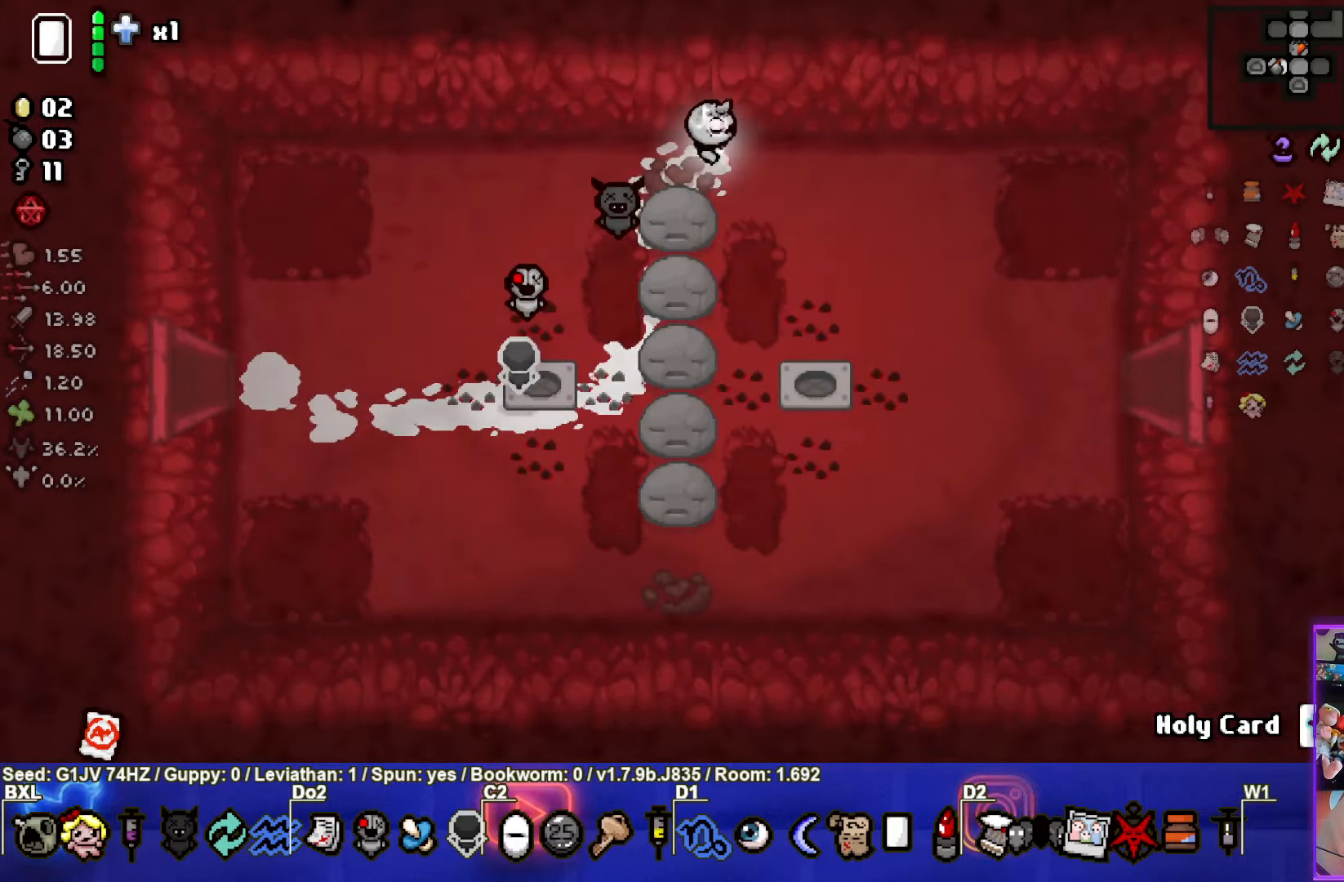
{"buttons": [], "left_stick": "down-right", "events": []}
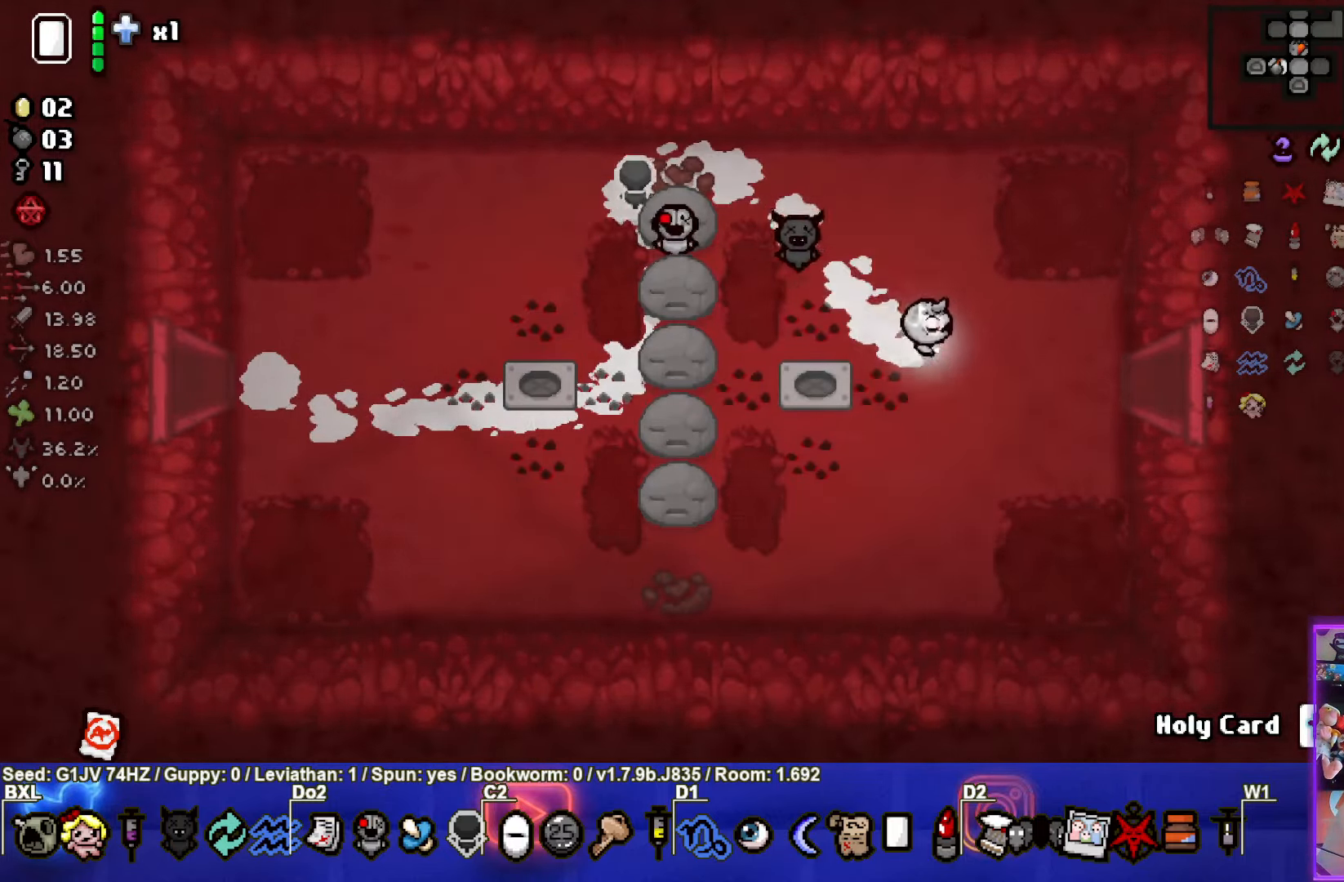
{"buttons": [], "left_stick": "right", "events": [[167, "left_stick", "right"]]}